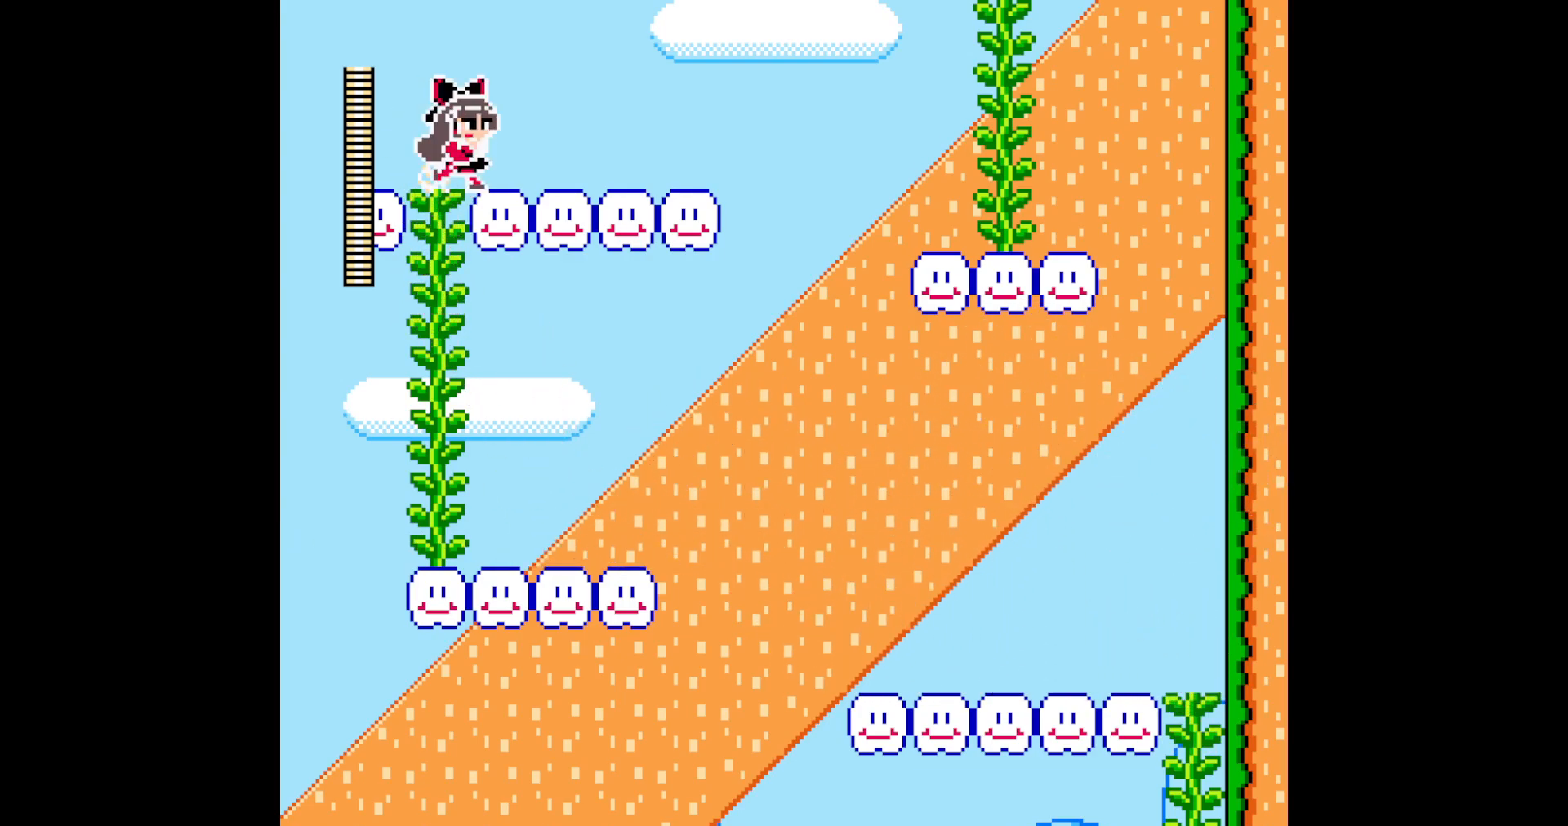
Gameplay with a controller (Nintendo layout); each line is a JSON object with the inputs held at the frame after it. "events" lists button and stick changes between this image and that frame as [ms after this image, input, new state], when the widget could be followed in between. Not read: L3 R3 SELECT START X Y.
{"buttons": ["DPAD_RIGHT"], "events": [[117, "DPAD_UP", "up"], [217, "A", "up"], [450, "A", "down"], [500, "A", "up"]]}
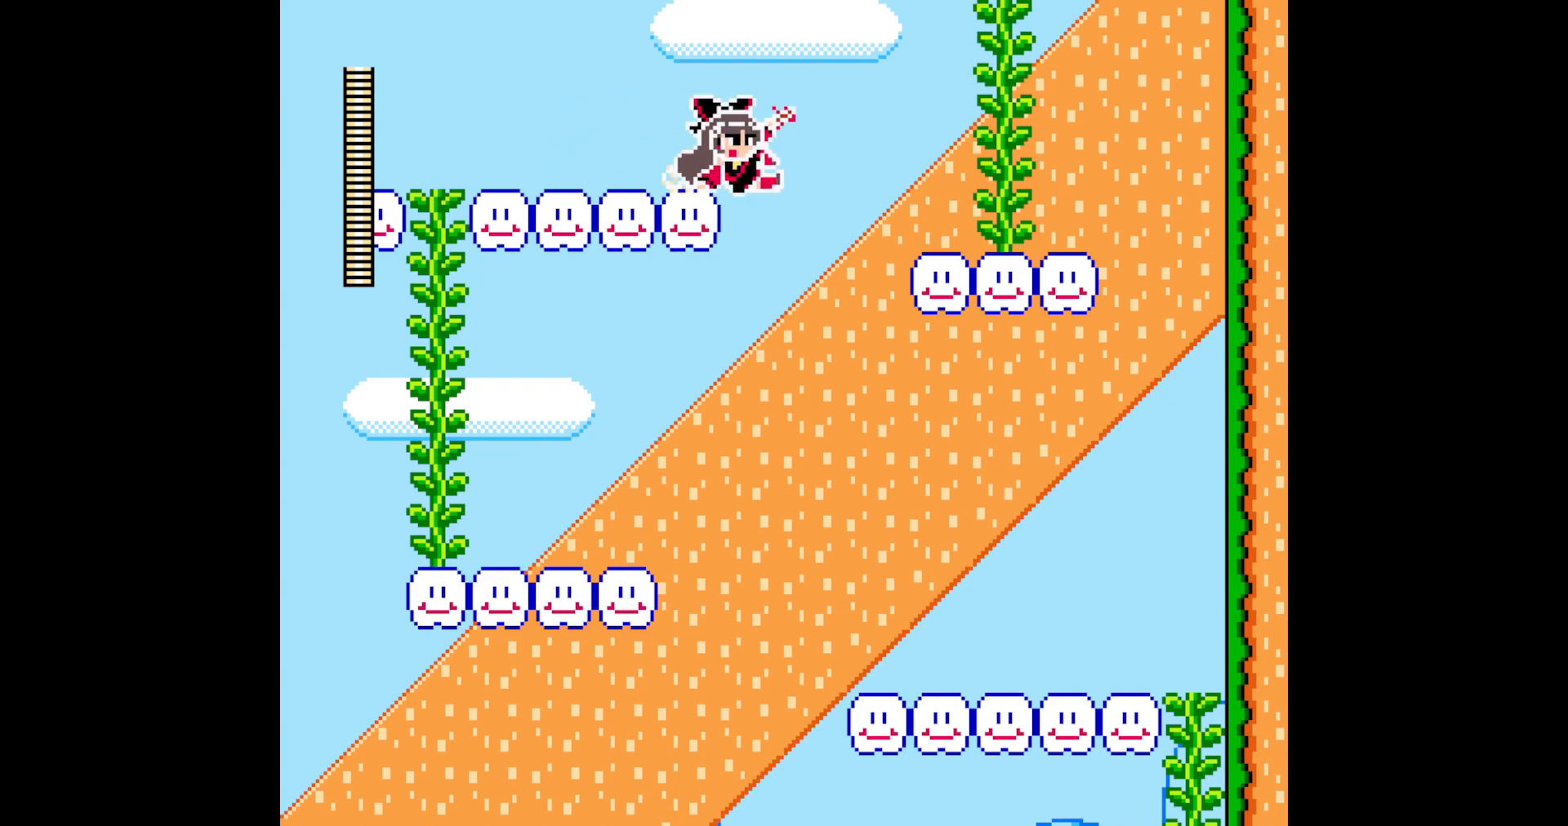
{"buttons": ["DPAD_RIGHT"], "events": [[33, "B", "down"], [333, "B", "up"]]}
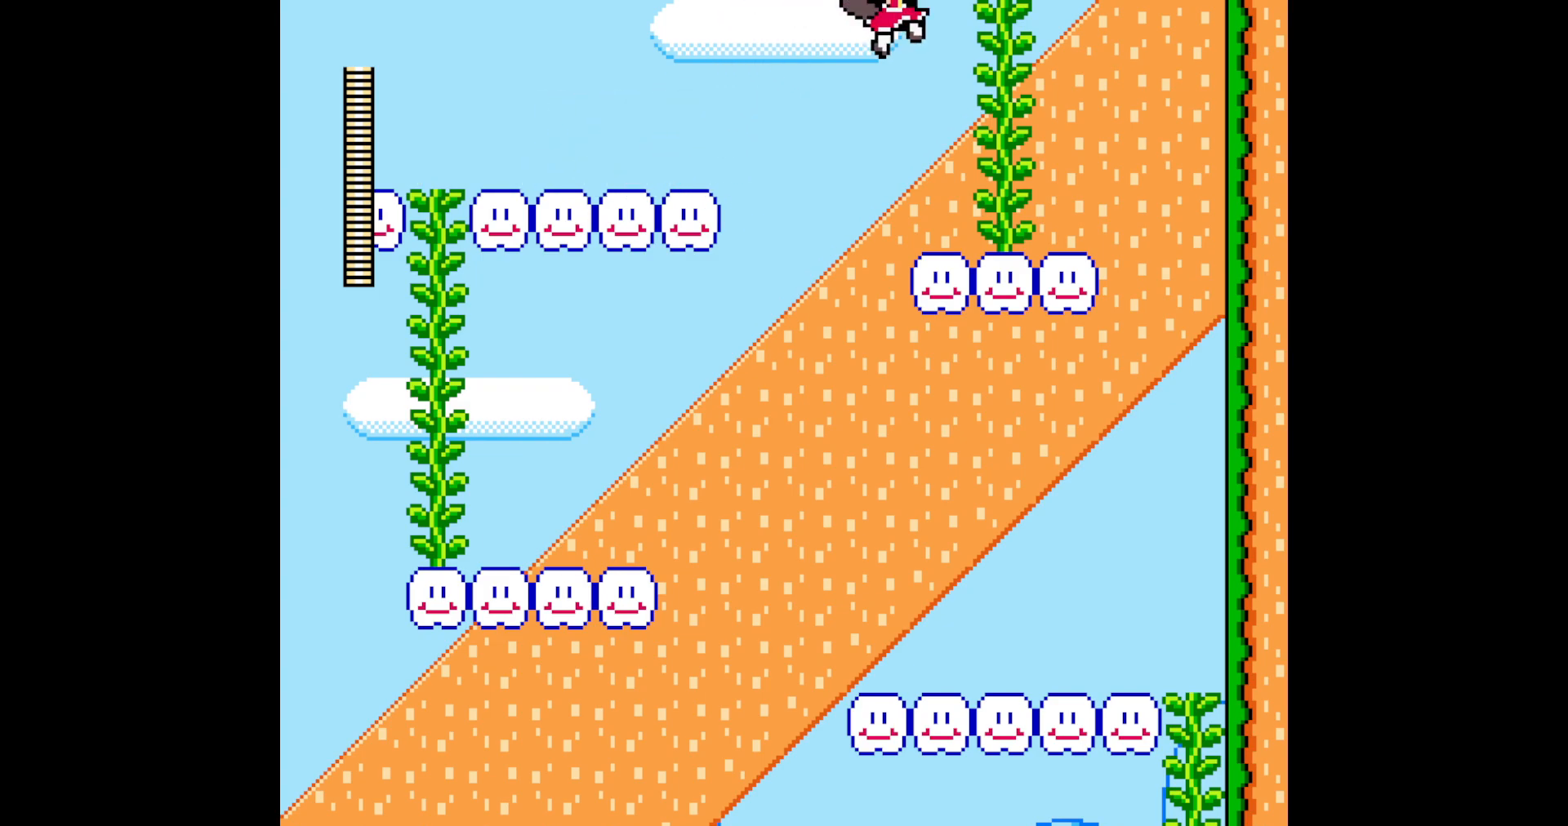
{"buttons": ["B", "DPAD_UP", "DPAD_RIGHT"], "events": [[267, "B", "down"], [417, "DPAD_UP", "down"]]}
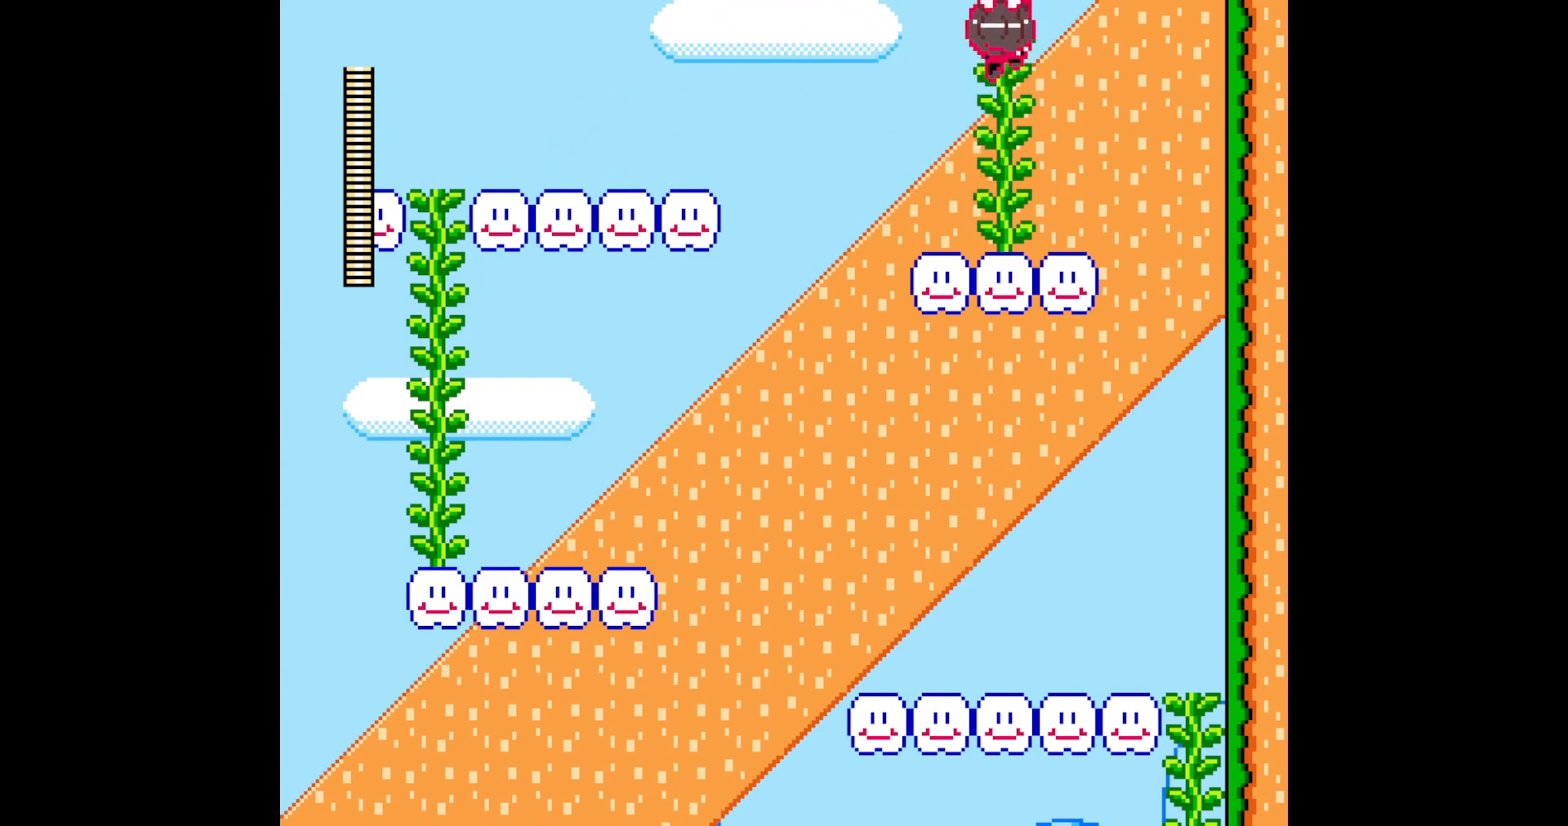
{"buttons": ["DPAD_UP", "DPAD_LEFT"], "events": [[33, "B", "up"], [317, "DPAD_RIGHT", "up"], [500, "DPAD_LEFT", "down"]]}
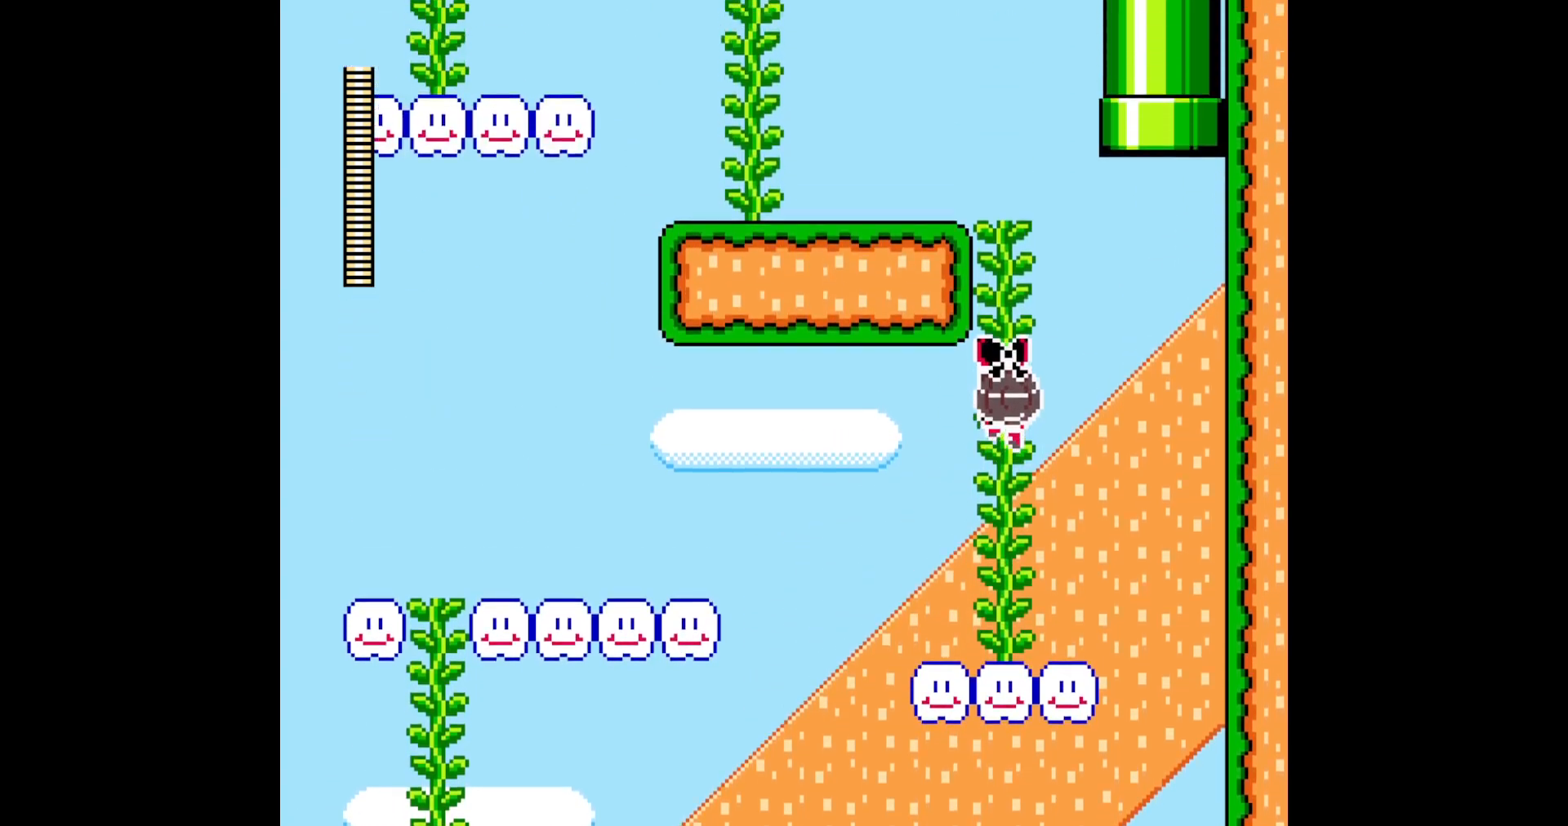
{"buttons": ["DPAD_UP", "DPAD_LEFT"], "events": []}
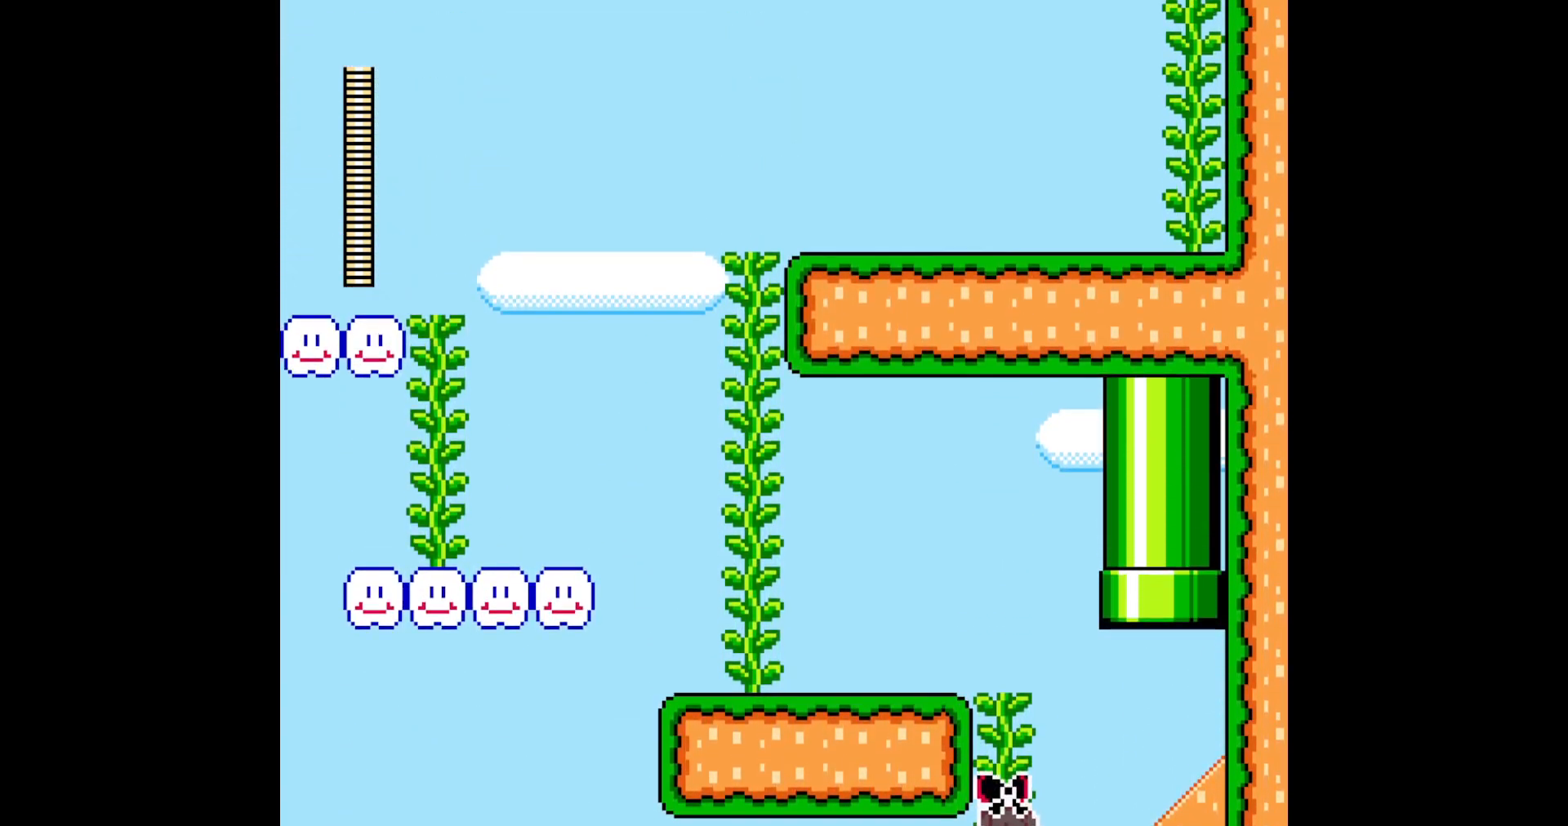
{"buttons": ["DPAD_UP", "DPAD_LEFT"], "events": []}
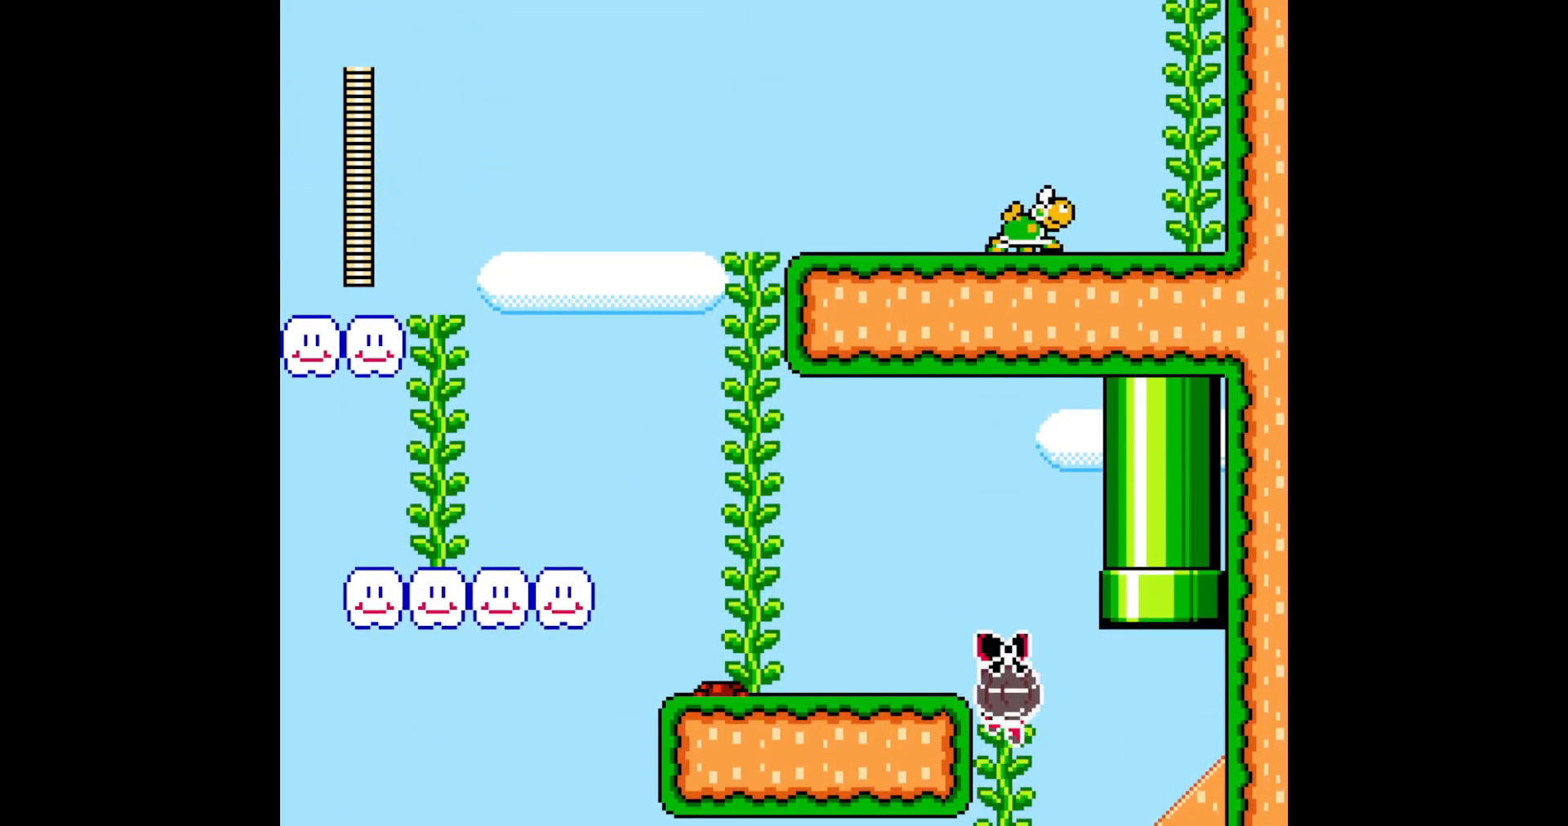
{"buttons": ["B", "DPAD_LEFT"], "events": [[250, "A", "down"], [267, "DPAD_UP", "up"], [400, "A", "up"], [500, "B", "down"]]}
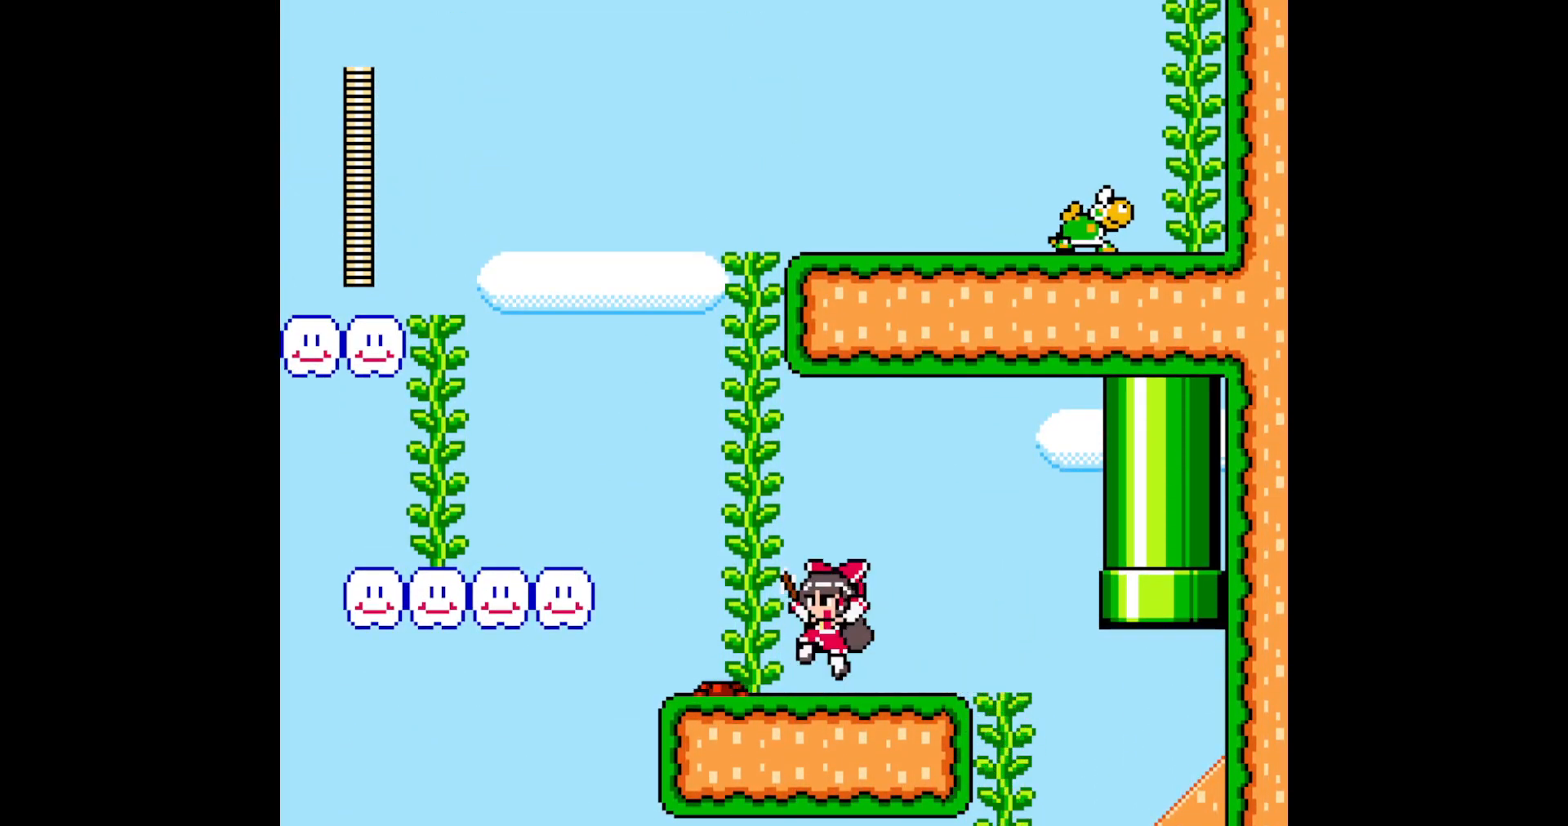
{"buttons": ["DPAD_UP", "DPAD_RIGHT"], "events": [[217, "DPAD_UP", "down"], [300, "B", "up"], [333, "DPAD_LEFT", "up"], [350, "DPAD_RIGHT", "down"]]}
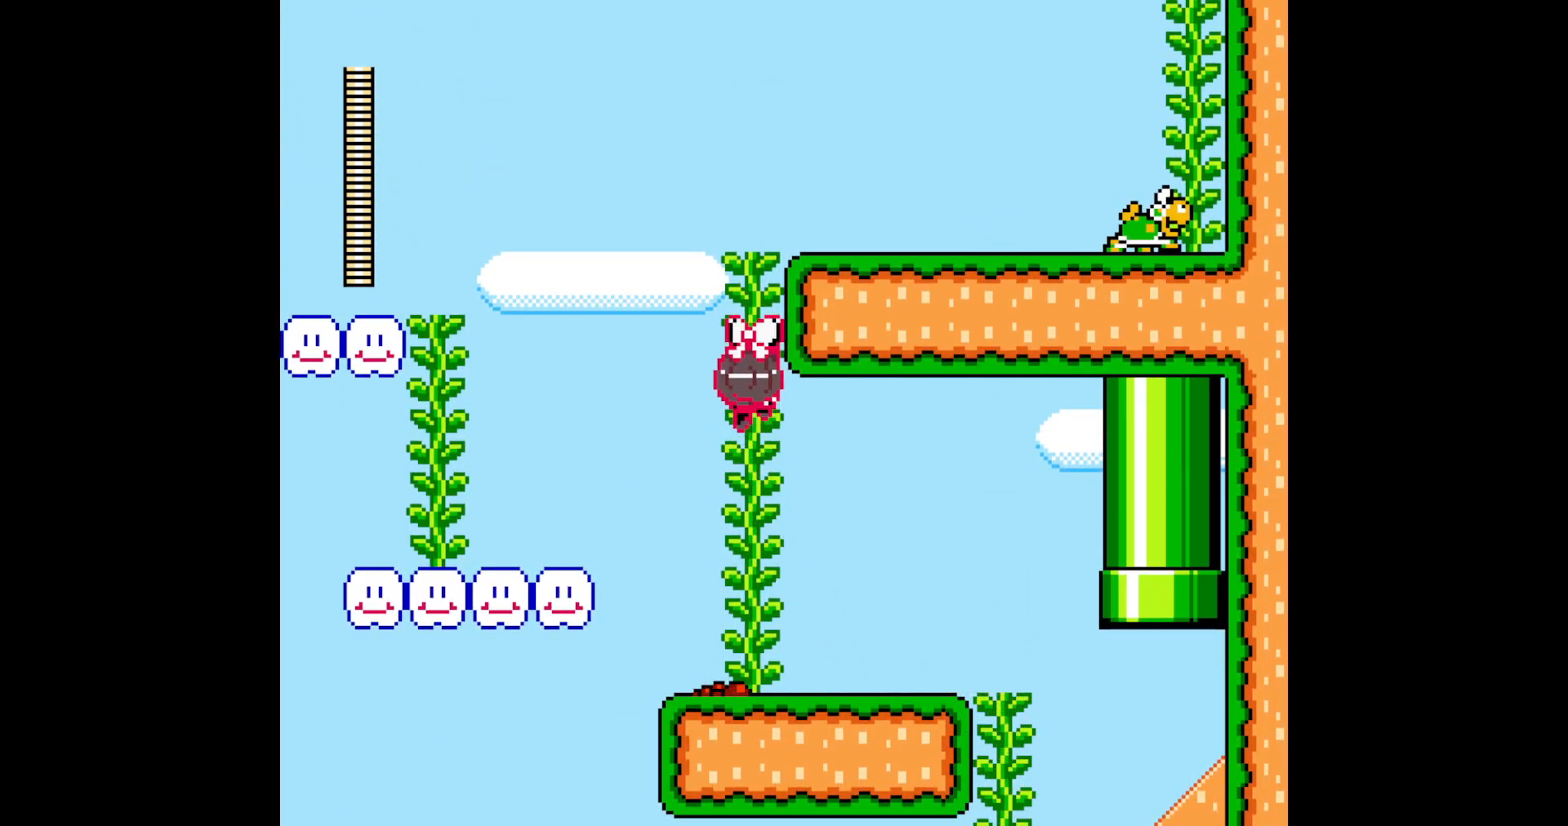
{"buttons": ["DPAD_UP", "DPAD_RIGHT"], "events": []}
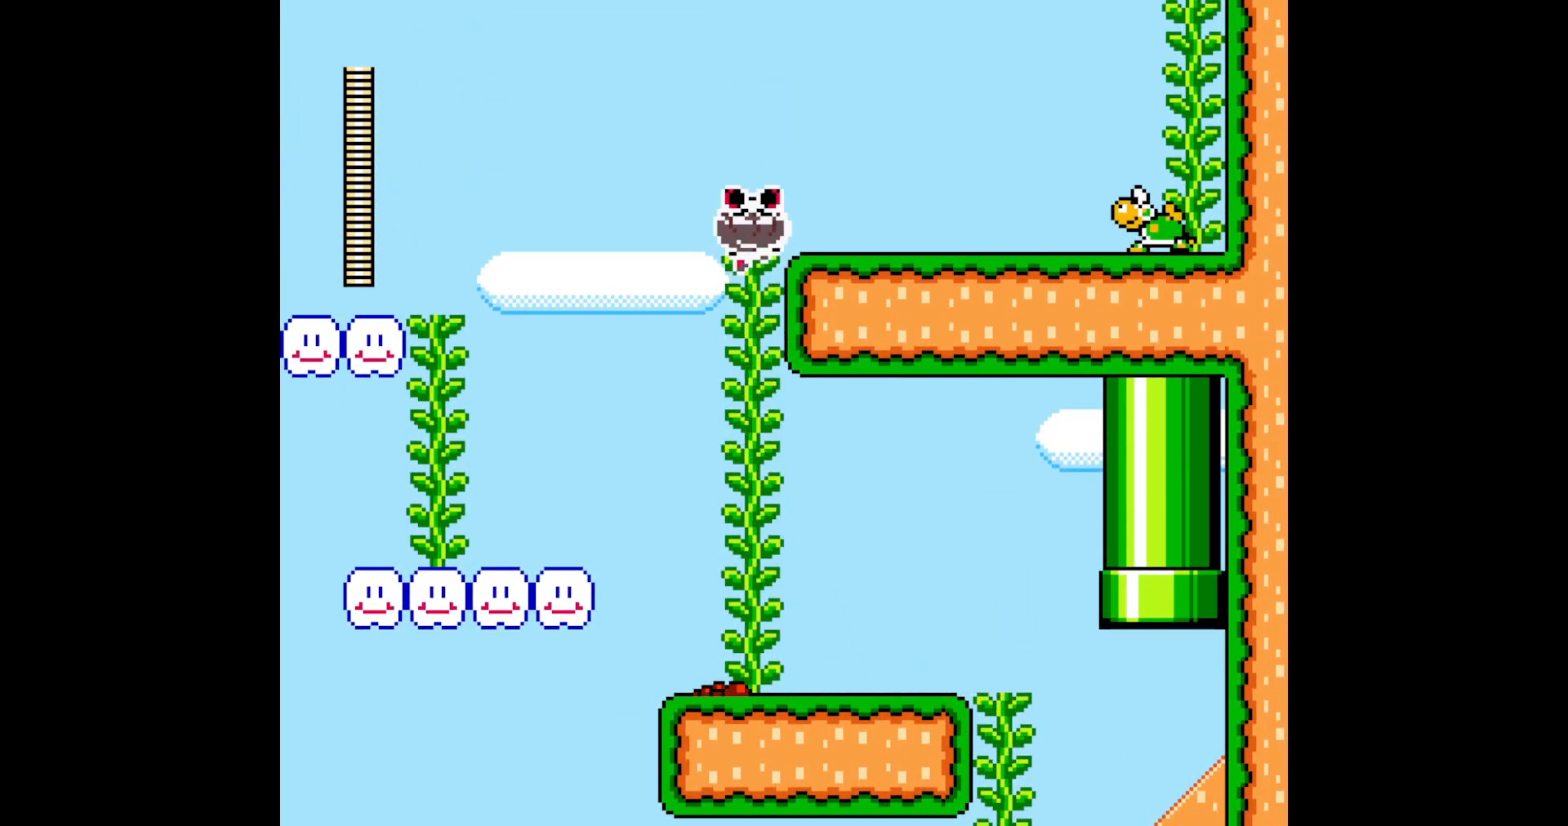
{"buttons": ["DPAD_RIGHT"], "events": [[200, "DPAD_UP", "up"]]}
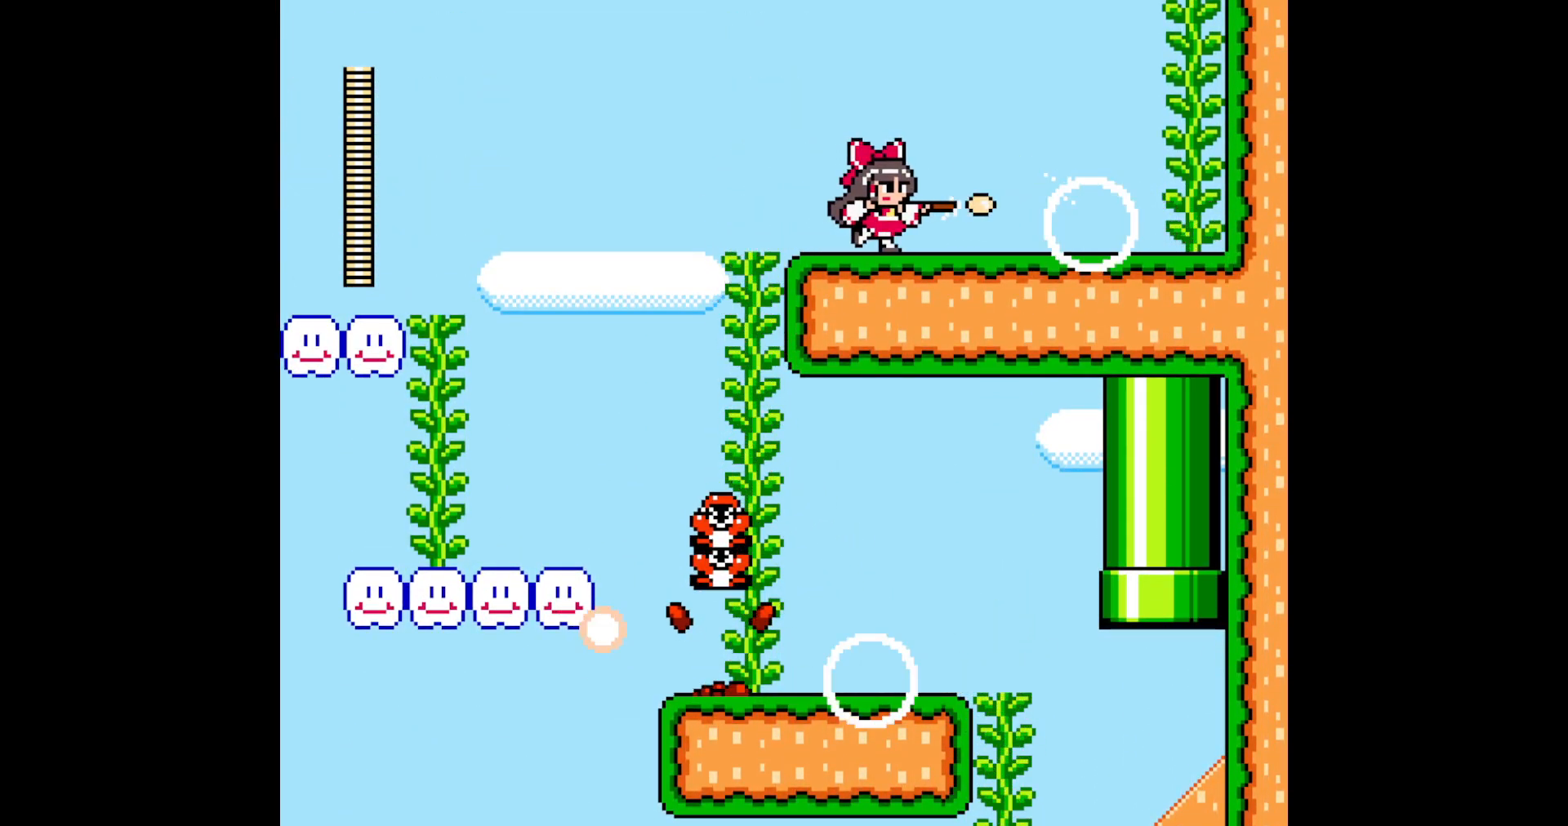
{"buttons": ["B", "DPAD_RIGHT"], "events": [[67, "A", "down"], [233, "A", "up"], [383, "B", "down"]]}
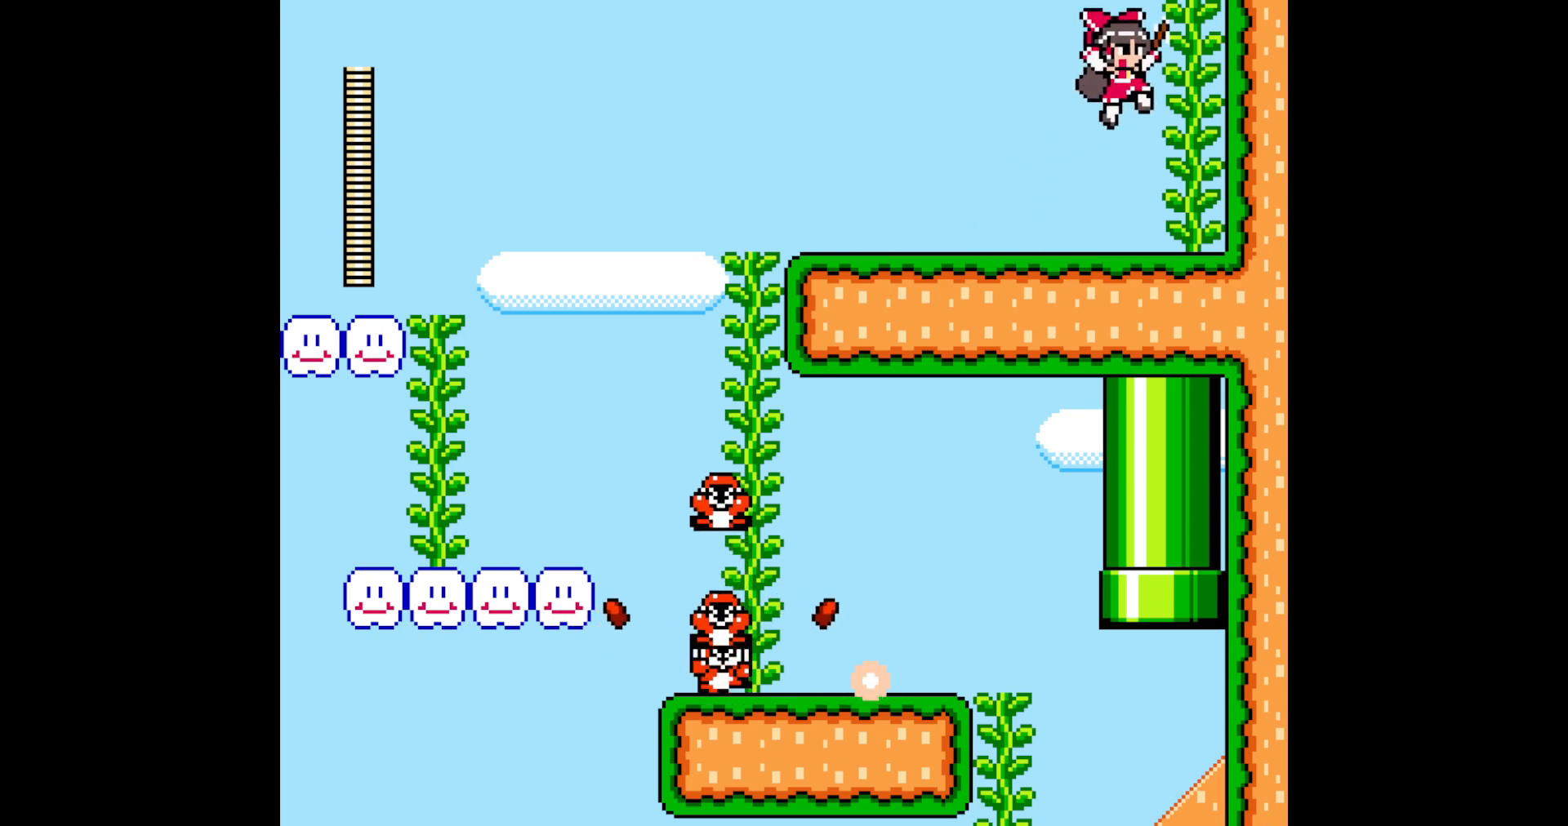
{"buttons": ["DPAD_UP", "DPAD_RIGHT"], "events": [[117, "DPAD_UP", "down"], [233, "B", "up"]]}
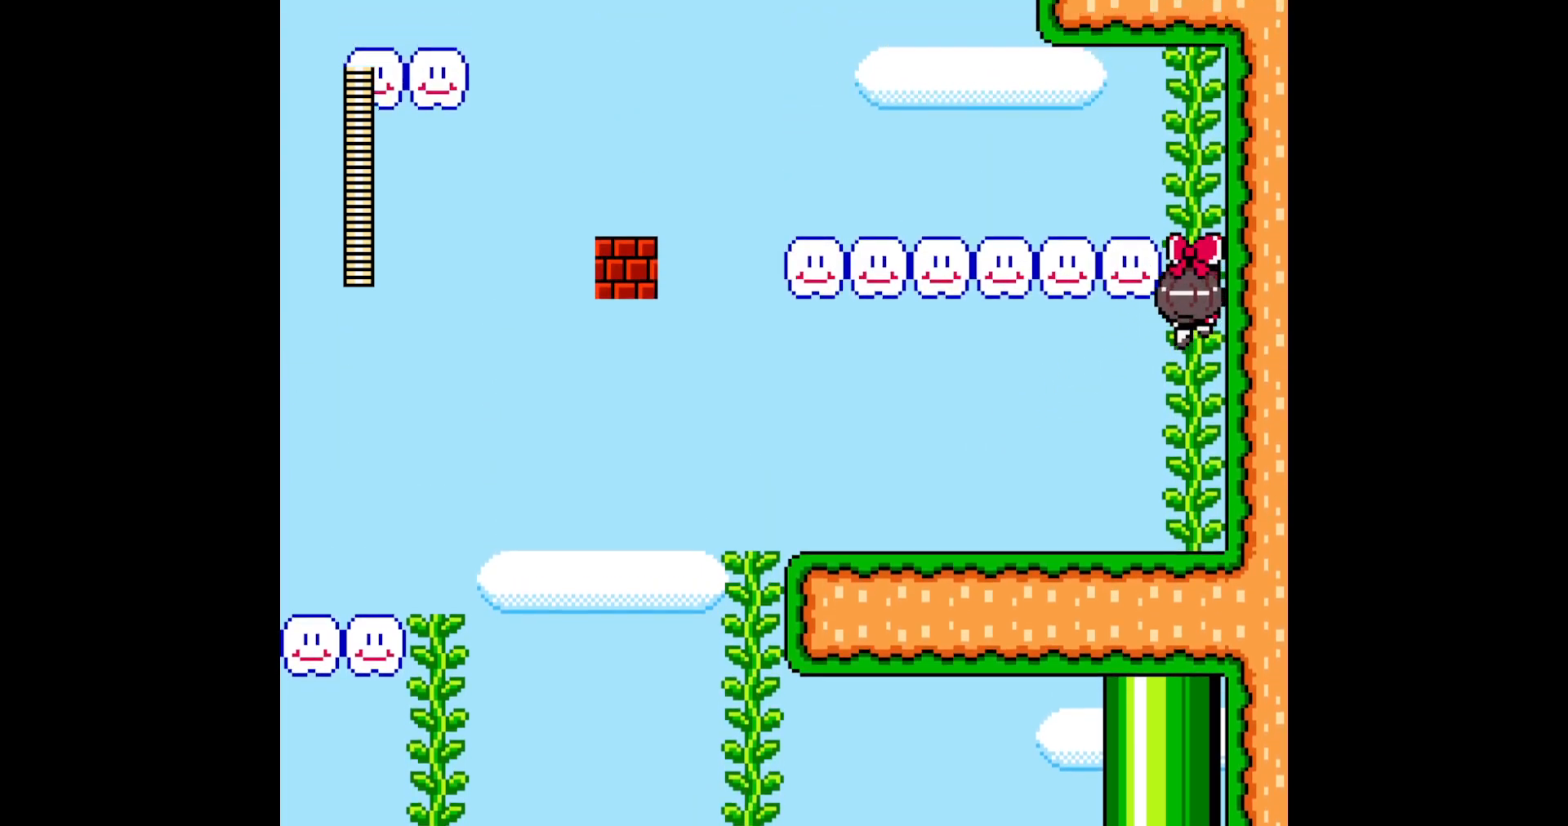
{"buttons": ["DPAD_UP", "DPAD_LEFT"], "events": [[117, "DPAD_RIGHT", "up"], [250, "DPAD_LEFT", "down"]]}
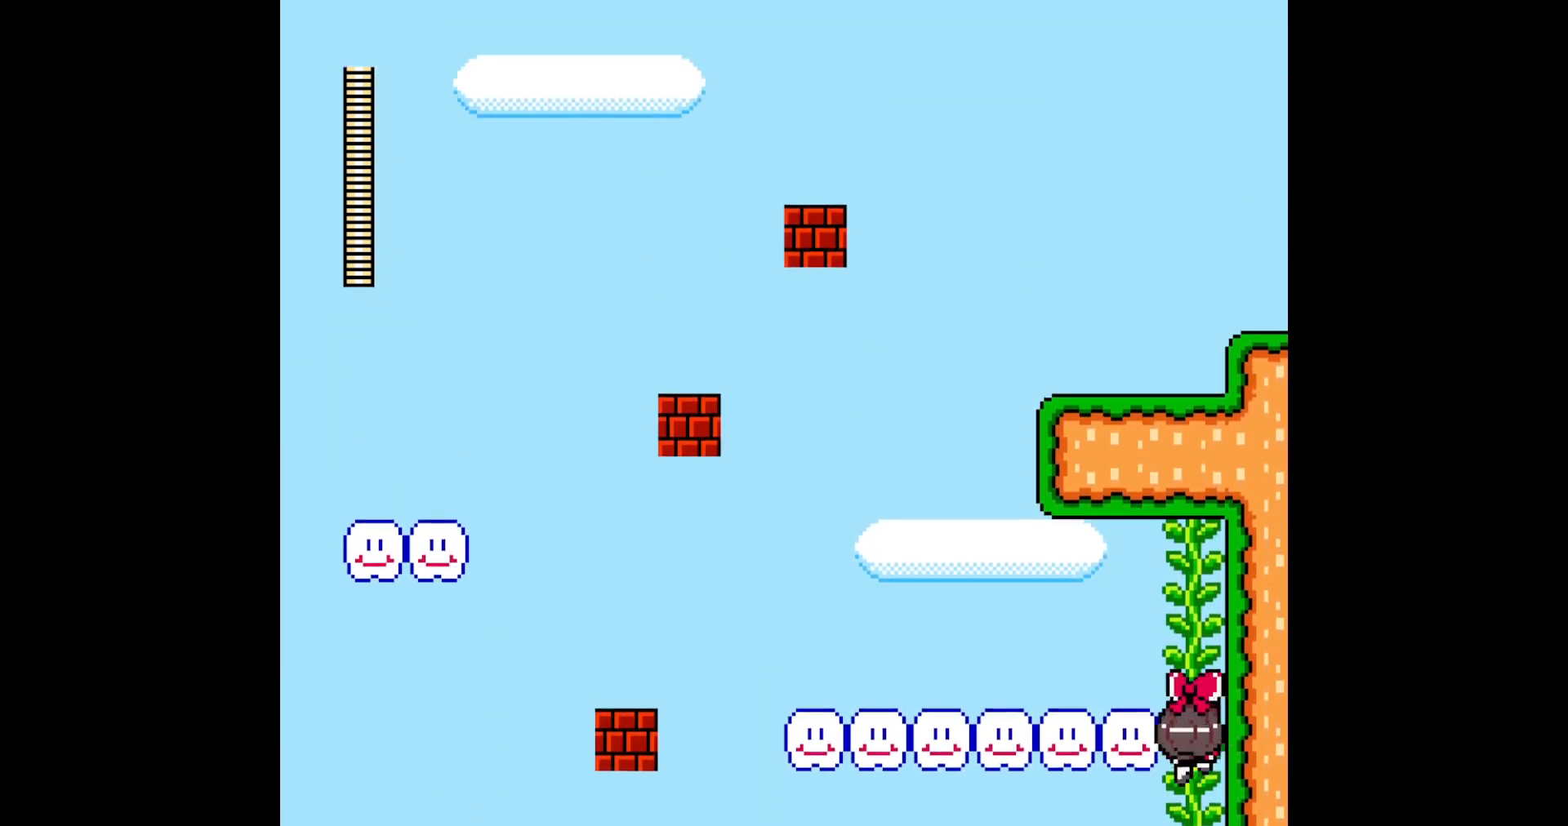
{"buttons": ["DPAD_UP", "DPAD_LEFT"], "events": []}
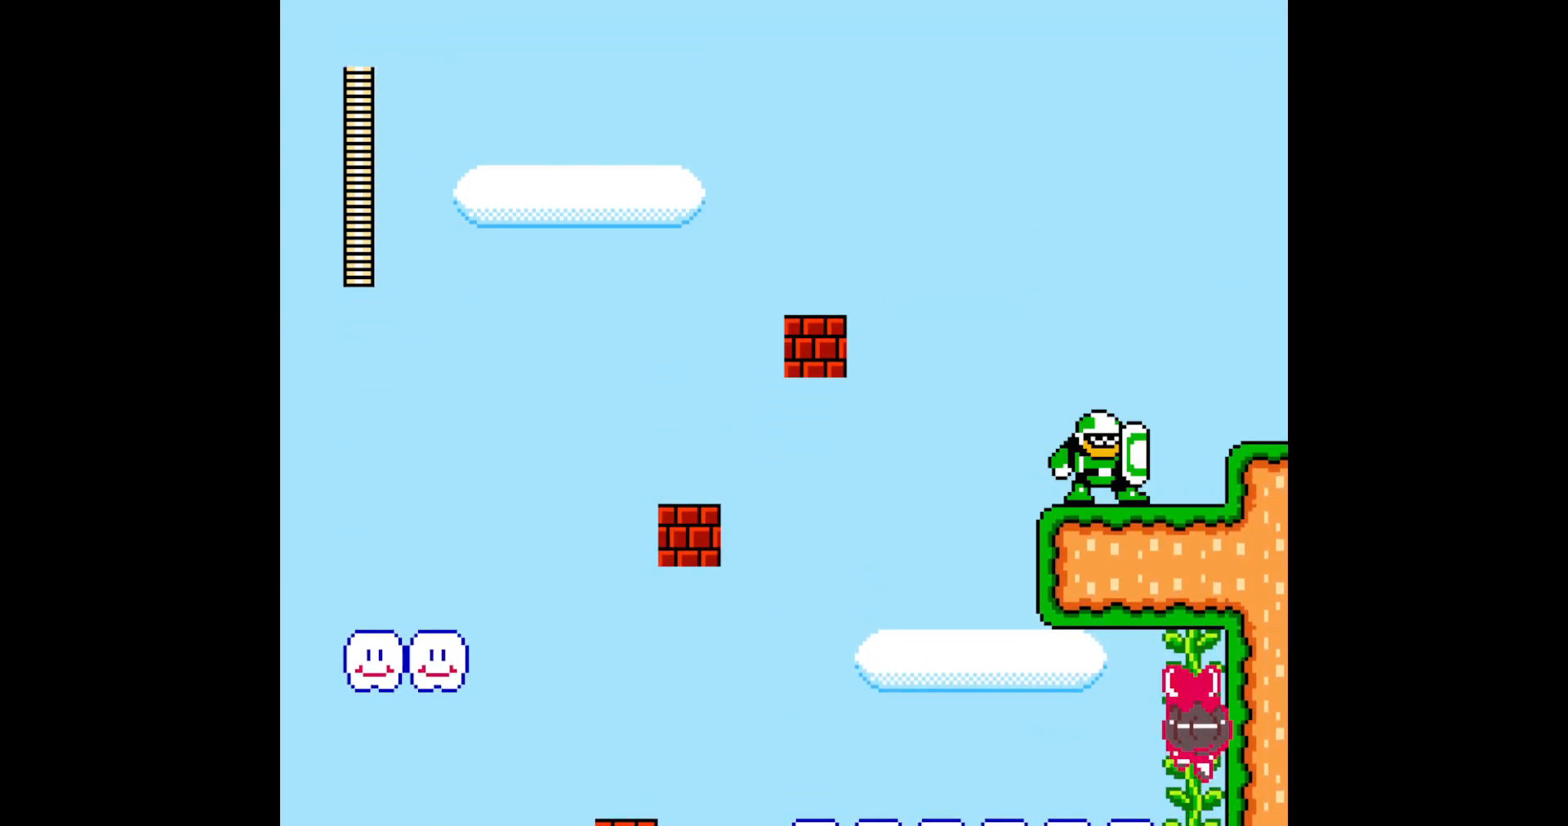
{"buttons": ["A", "DPAD_LEFT"], "events": [[167, "DPAD_UP", "up"], [217, "B", "down"], [367, "B", "up"], [500, "A", "down"]]}
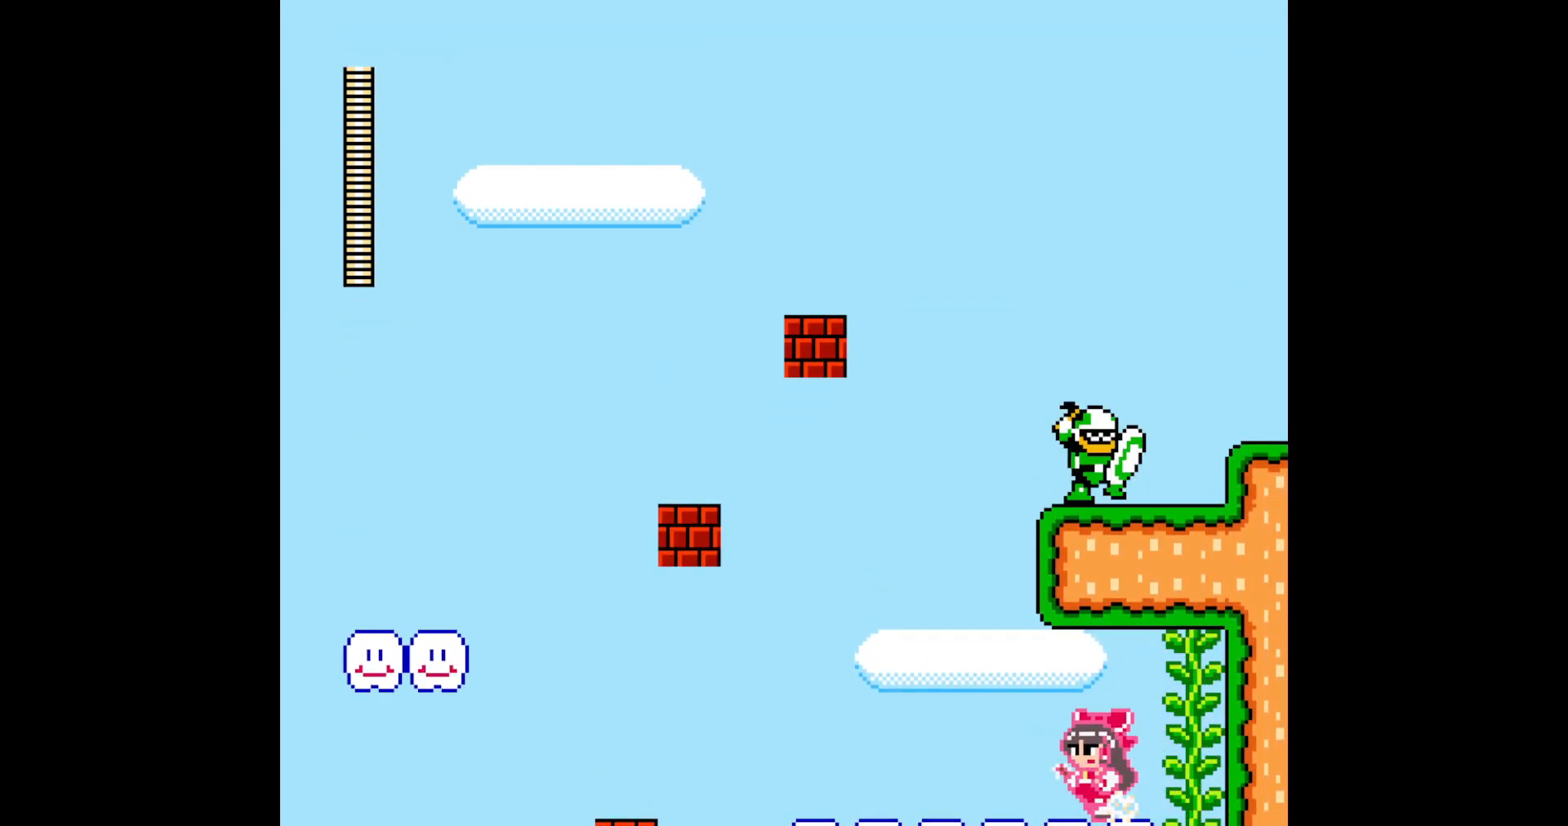
{"buttons": ["B", "DPAD_RIGHT"], "events": [[183, "A", "up"], [350, "B", "down"], [433, "DPAD_LEFT", "up"], [500, "DPAD_RIGHT", "down"]]}
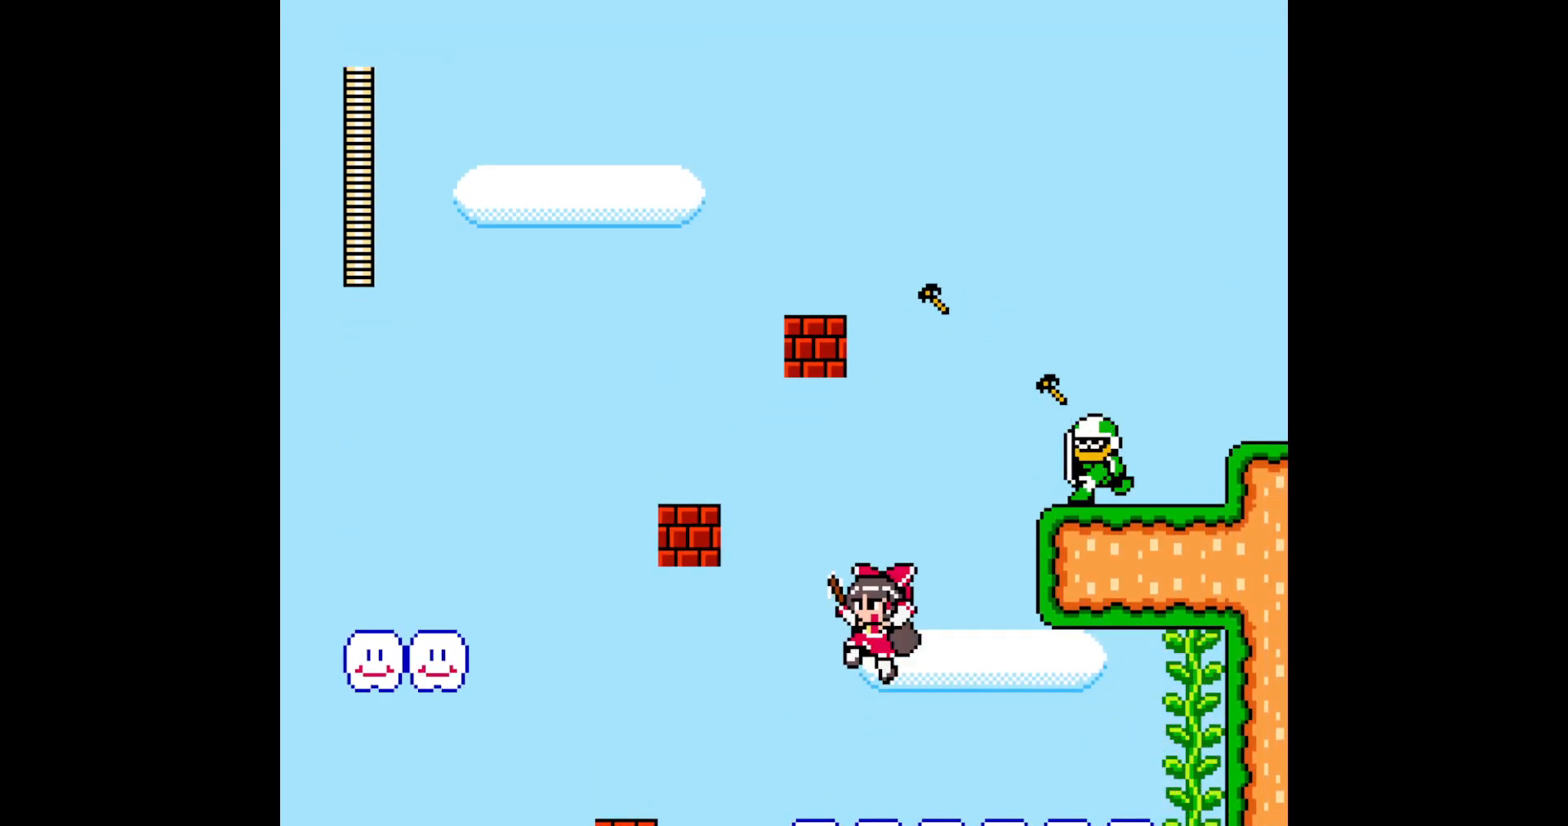
{"buttons": [], "events": [[150, "B", "up"], [167, "DPAD_RIGHT", "up"]]}
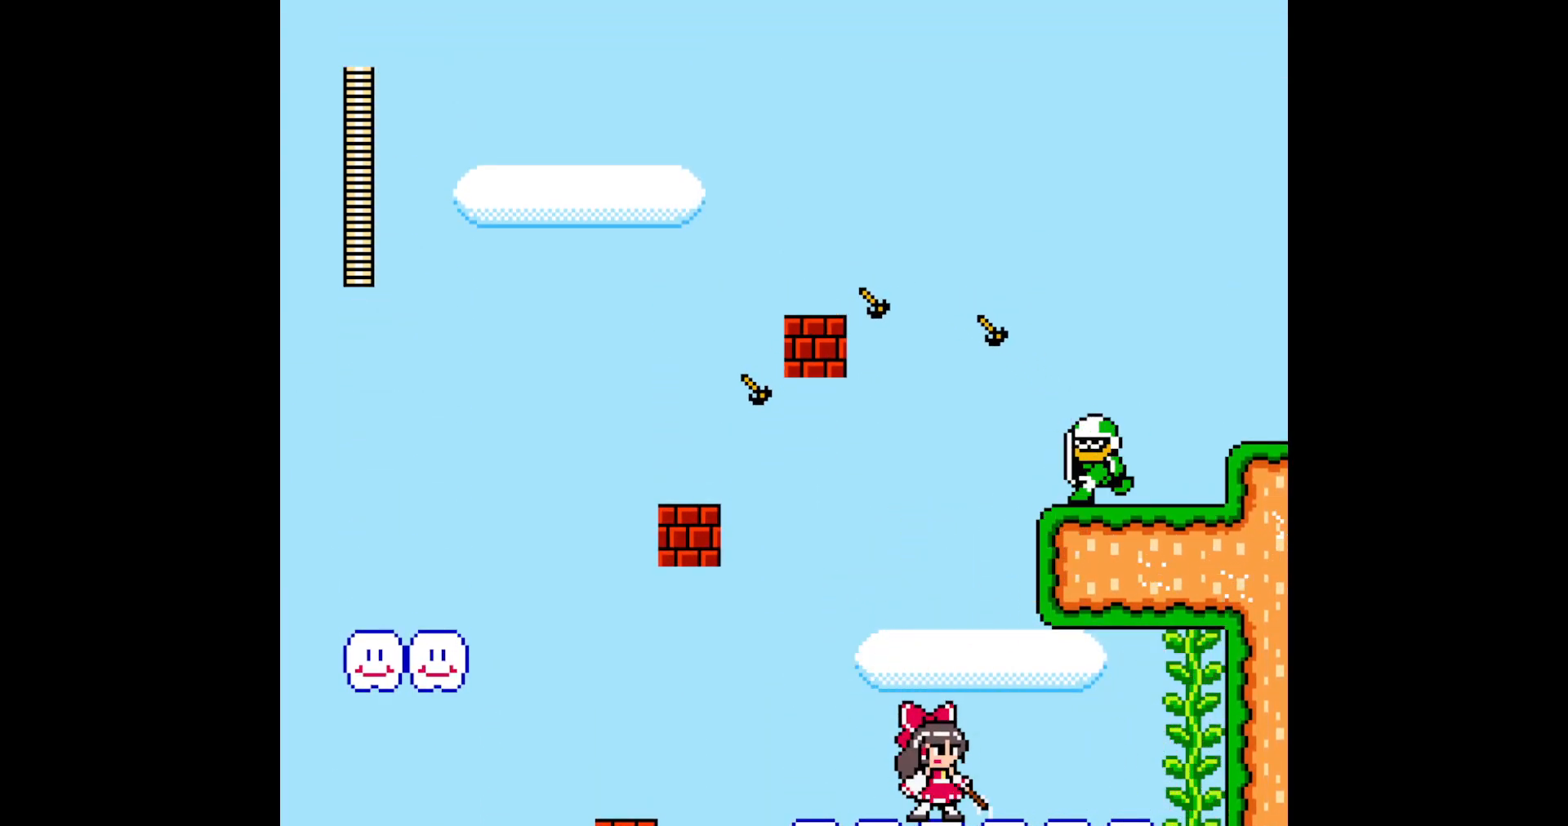
{"buttons": [], "events": [[200, "DPAD_RIGHT", "down"], [350, "DPAD_RIGHT", "up"]]}
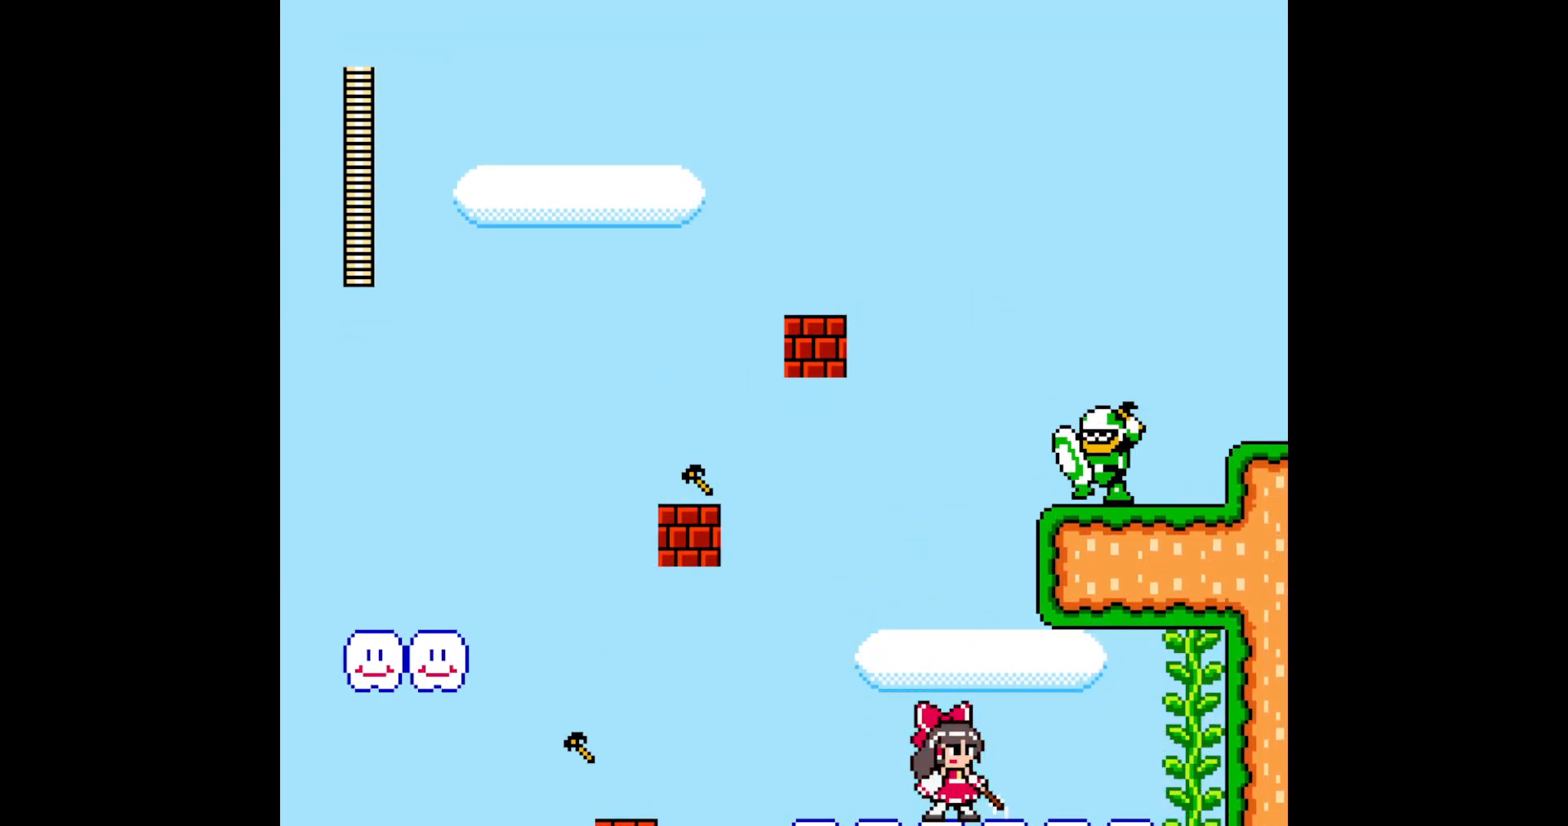
{"buttons": [], "events": [[283, "DPAD_RIGHT", "down"], [383, "DPAD_RIGHT", "up"]]}
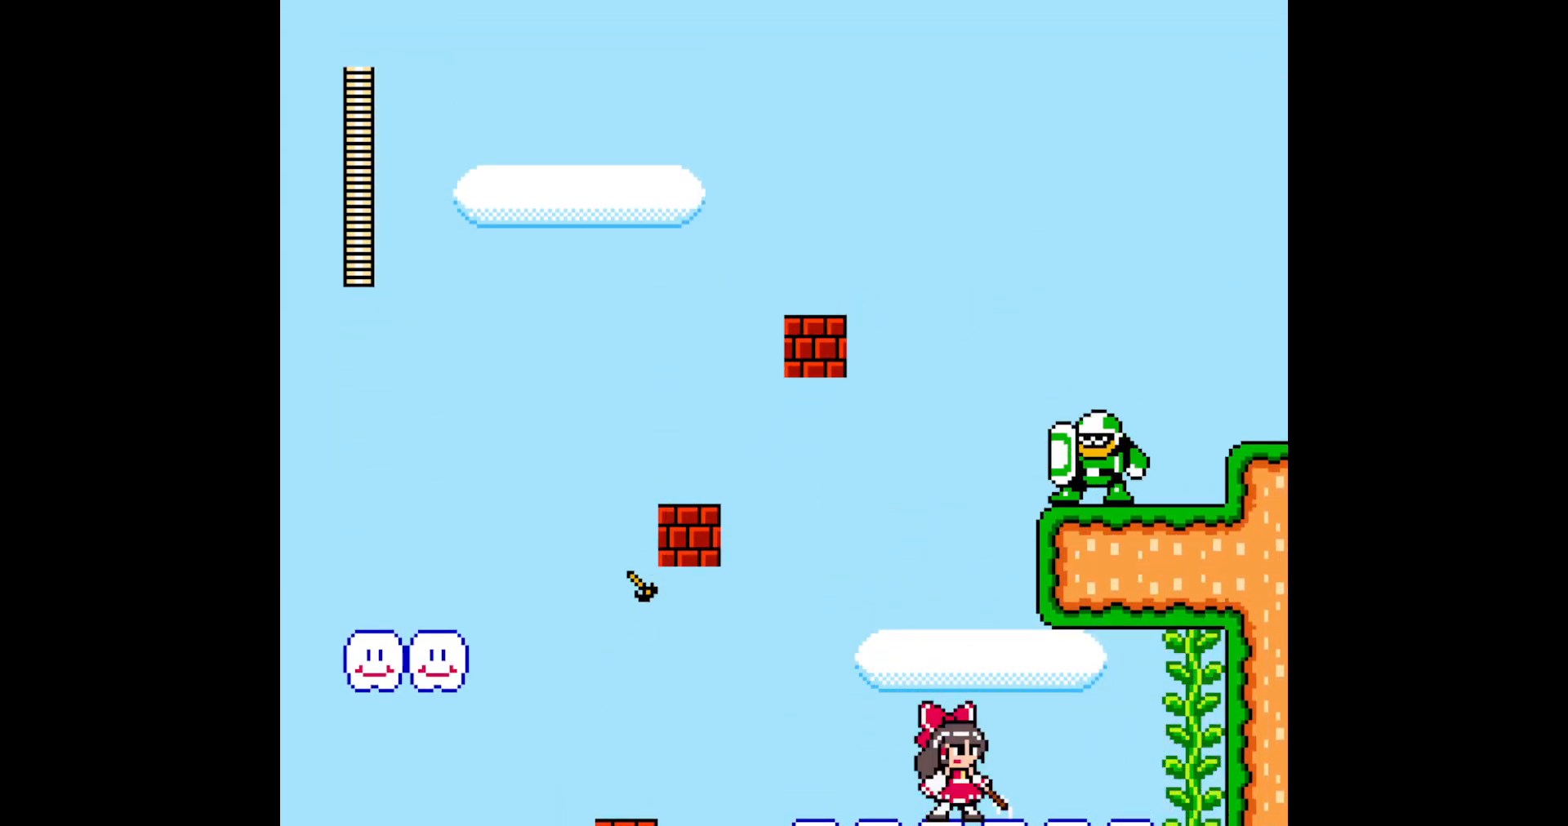
{"buttons": ["B"], "events": [[433, "B", "down"]]}
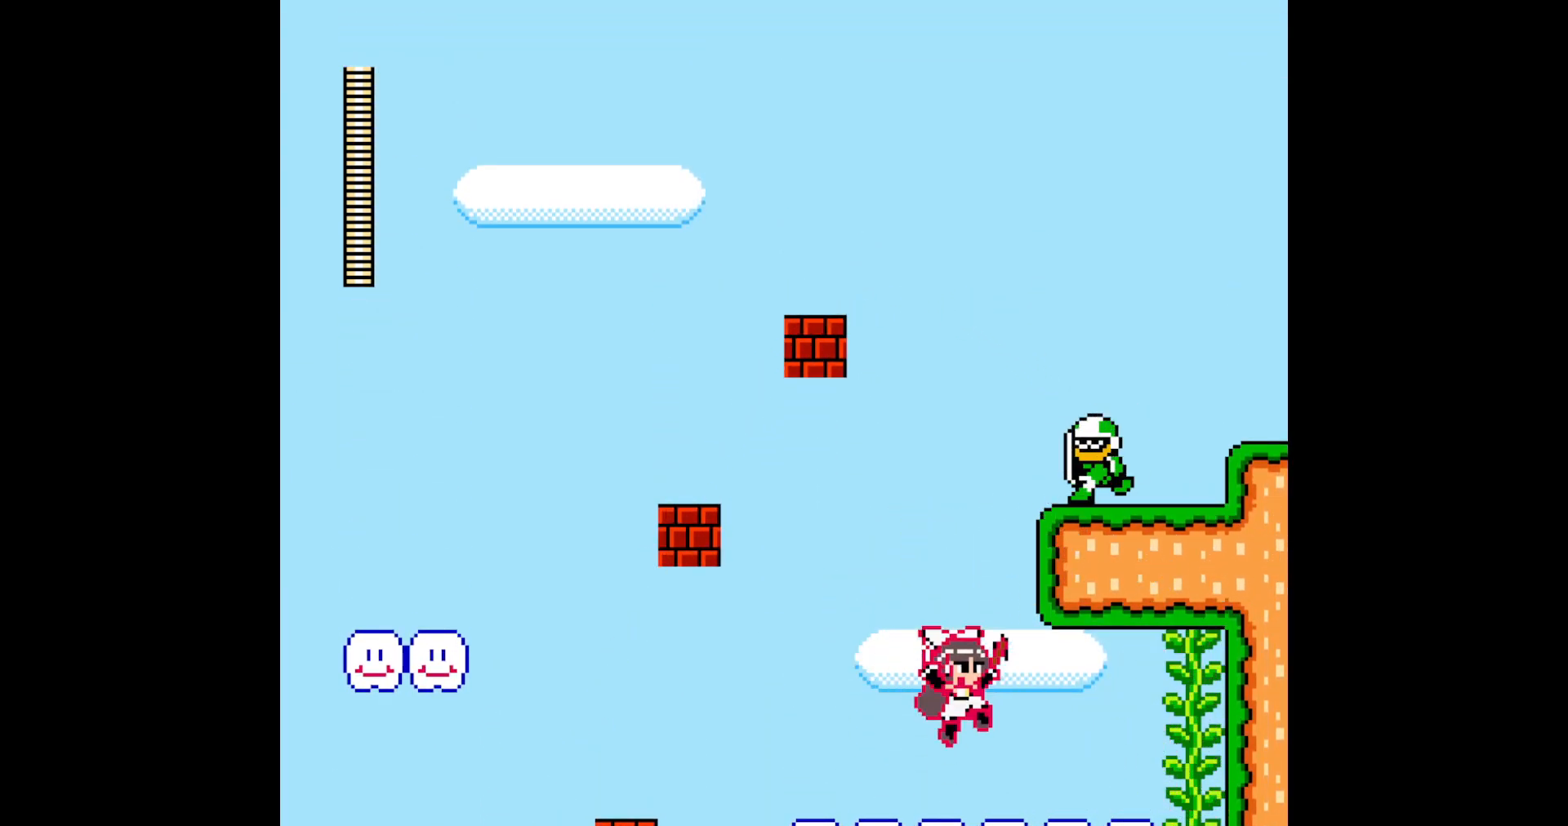
{"buttons": [], "events": [[250, "B", "up"]]}
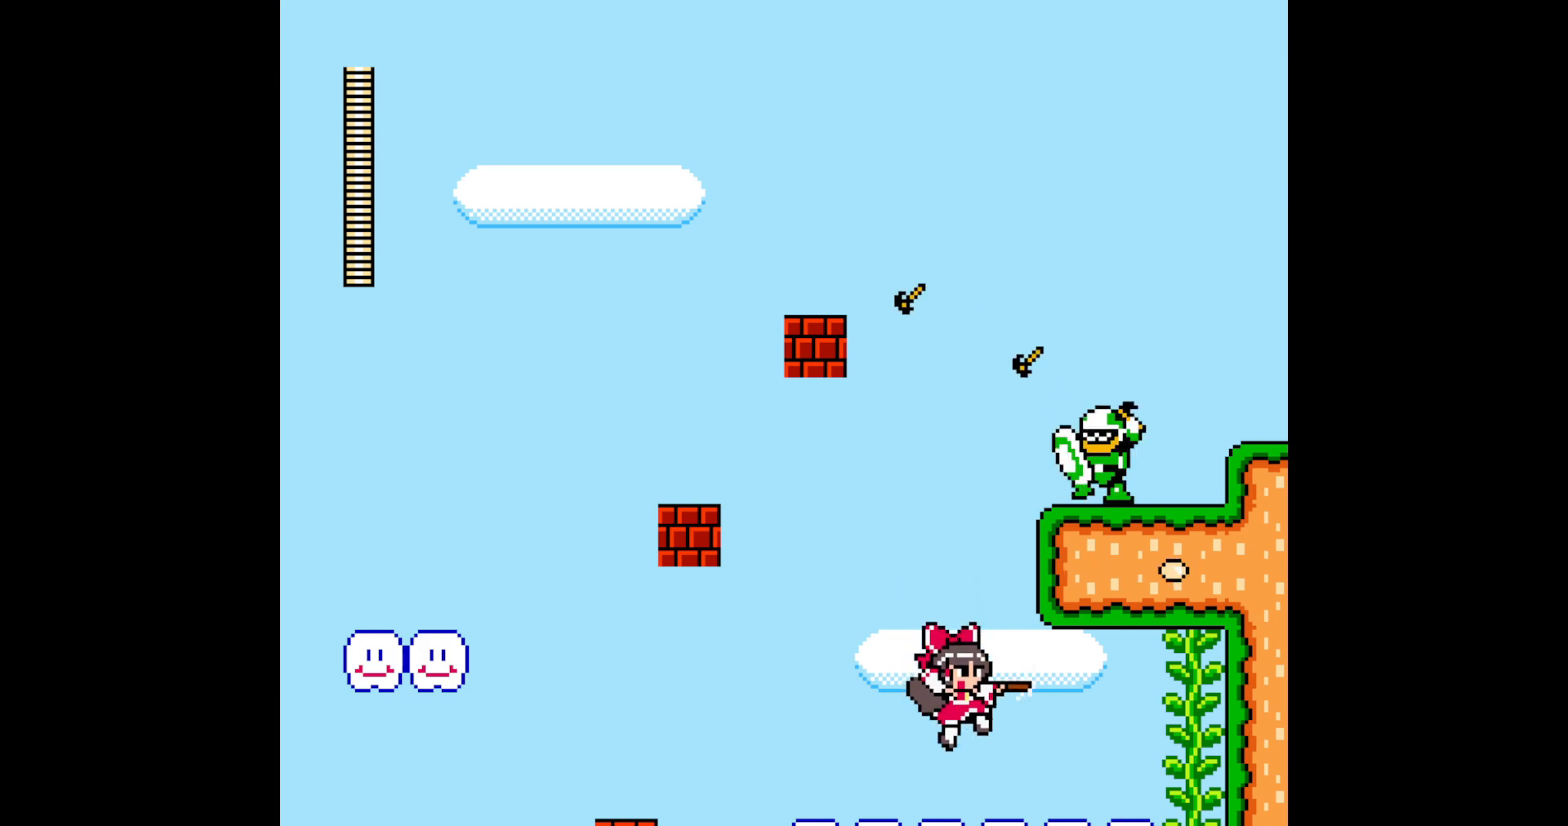
{"buttons": [], "events": []}
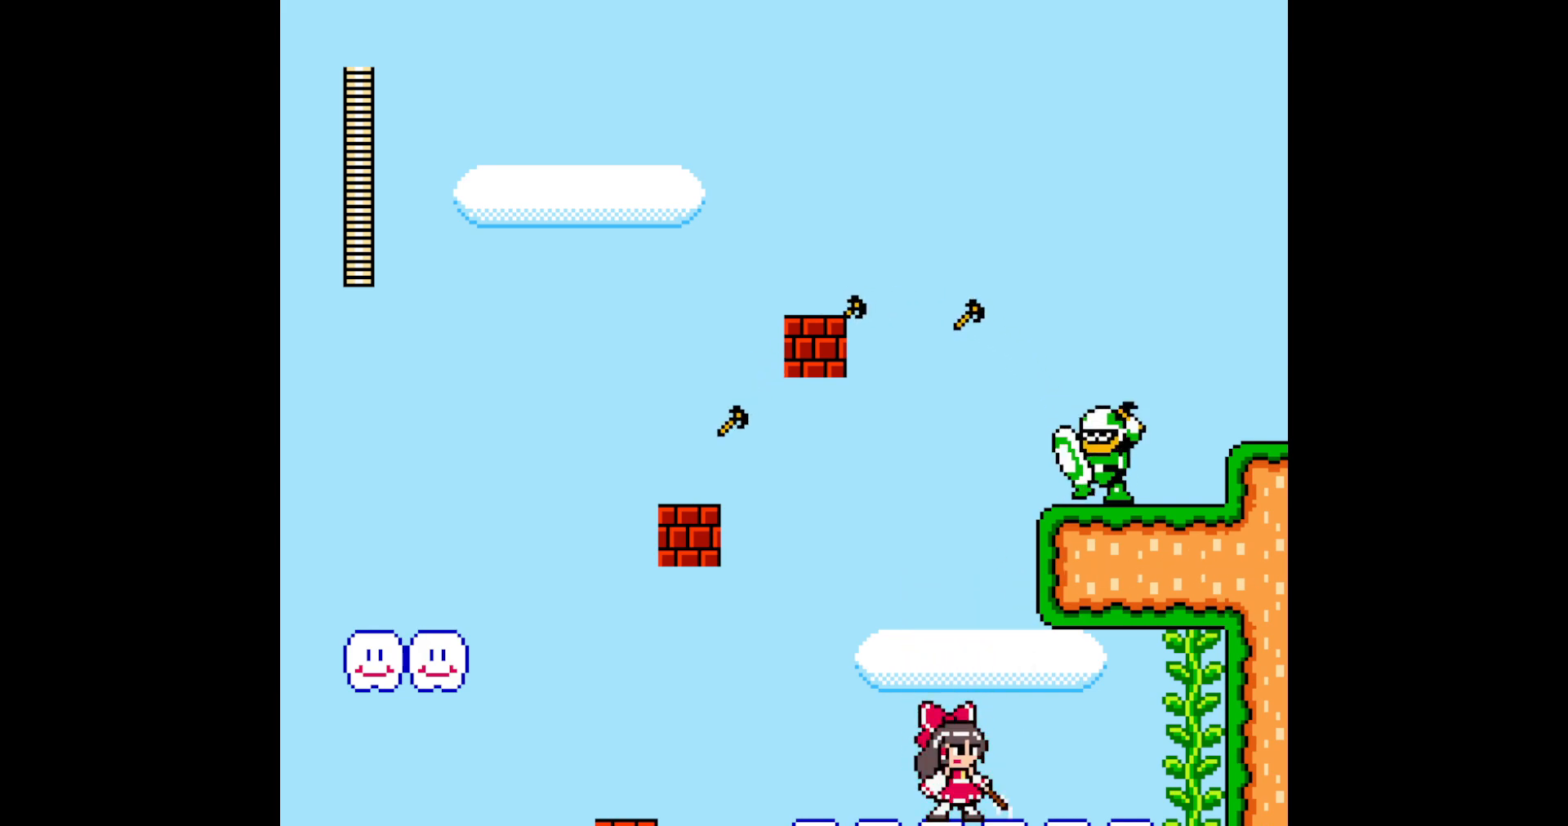
{"buttons": [], "events": []}
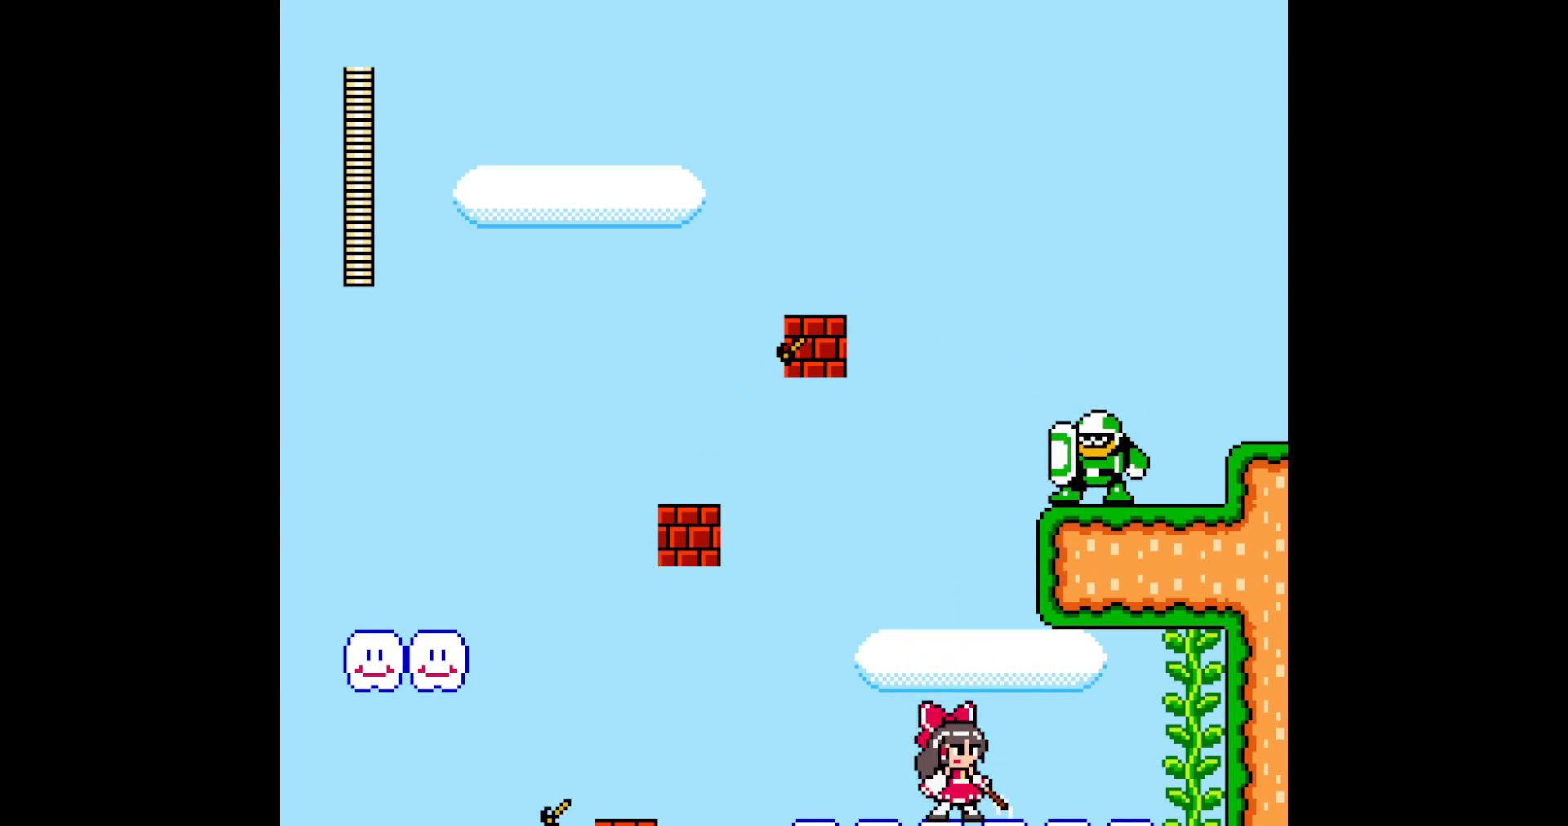
{"buttons": [], "events": []}
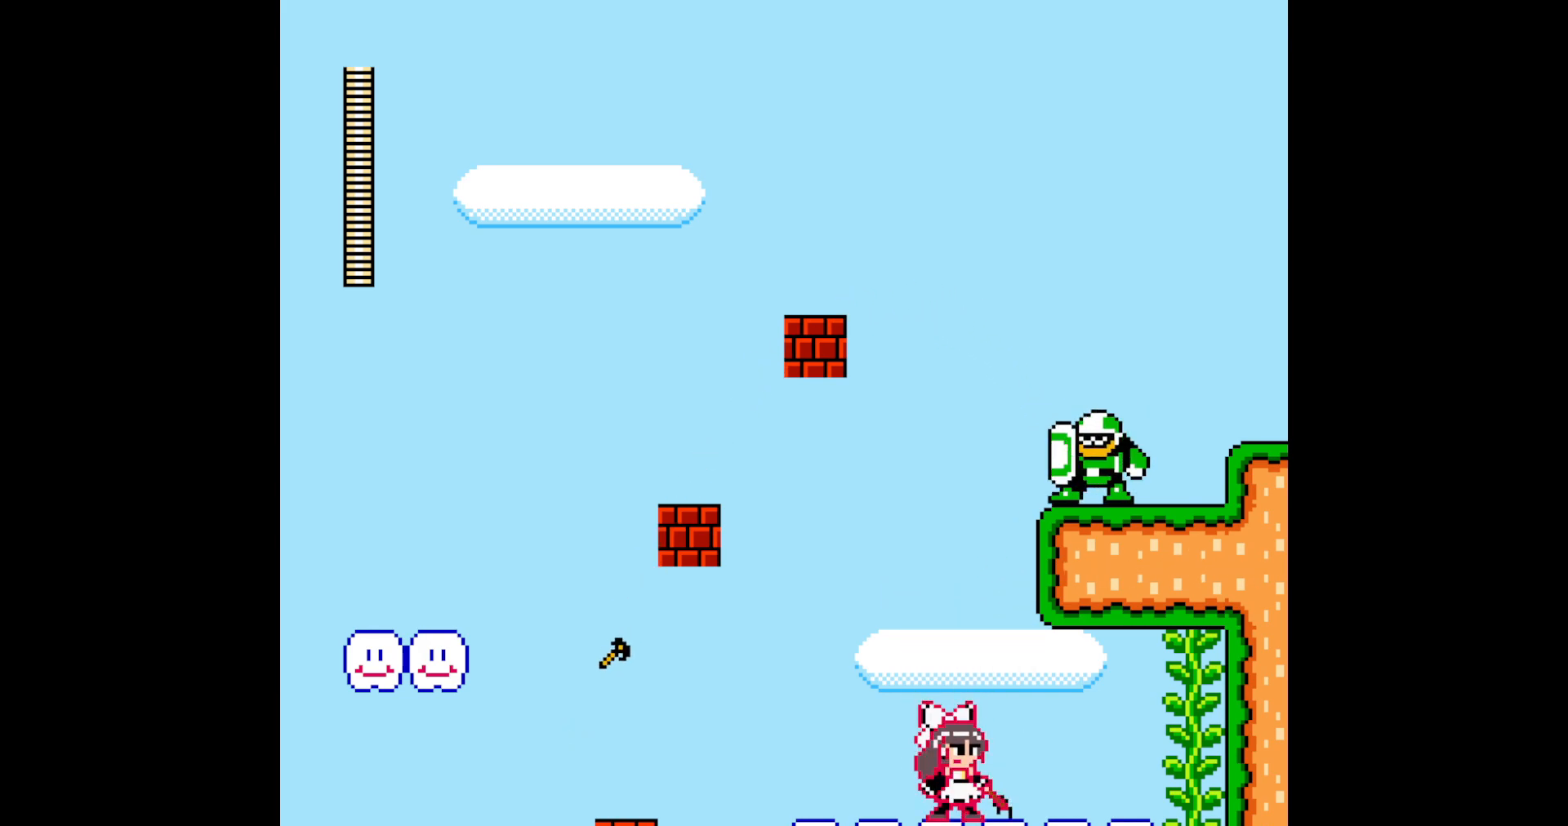
{"buttons": [], "events": [[83, "B", "down"], [383, "B", "up"]]}
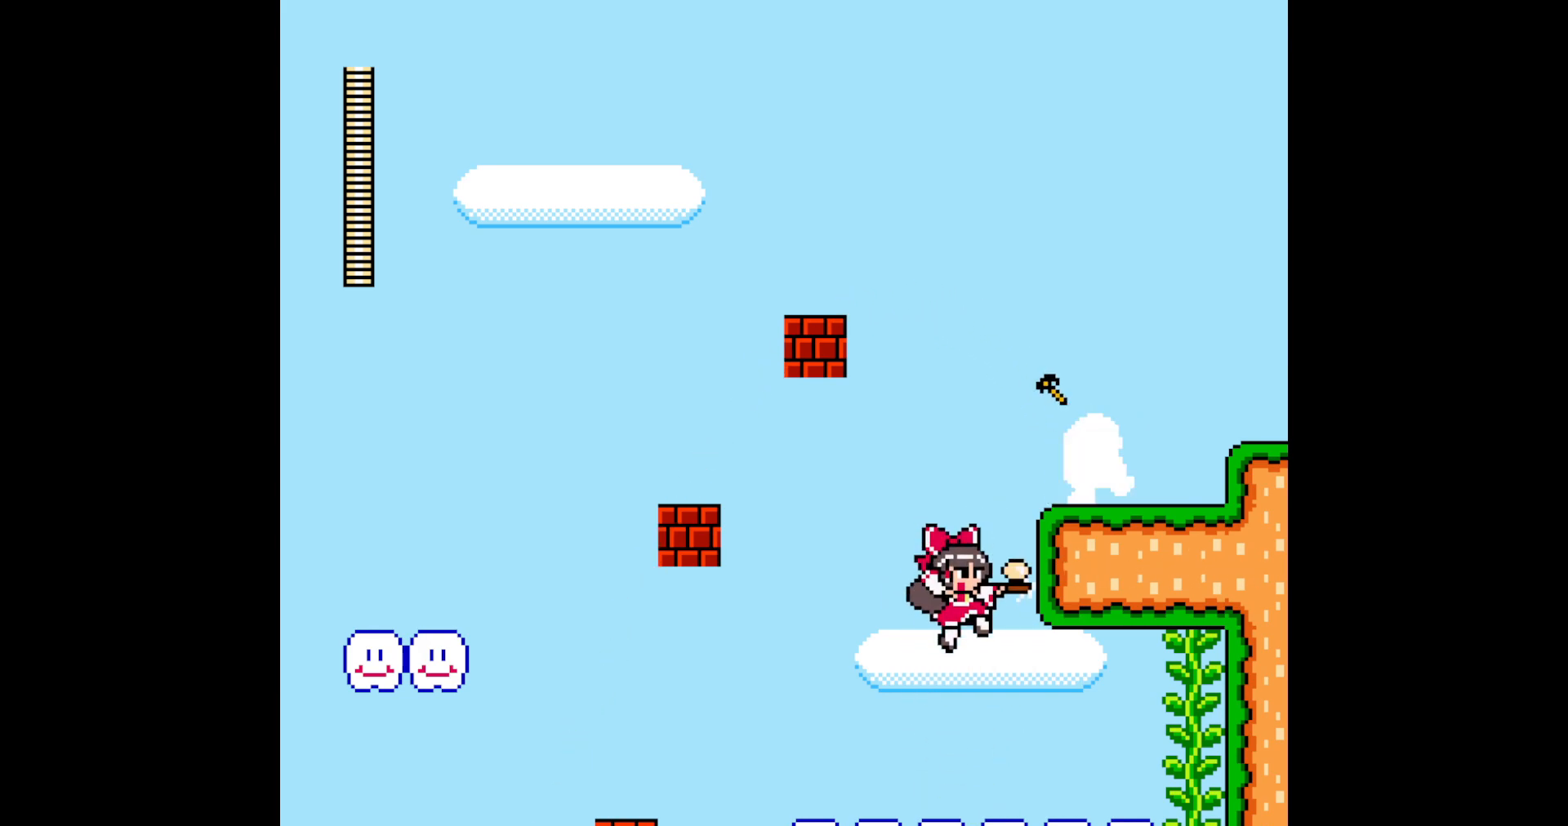
{"buttons": [], "events": []}
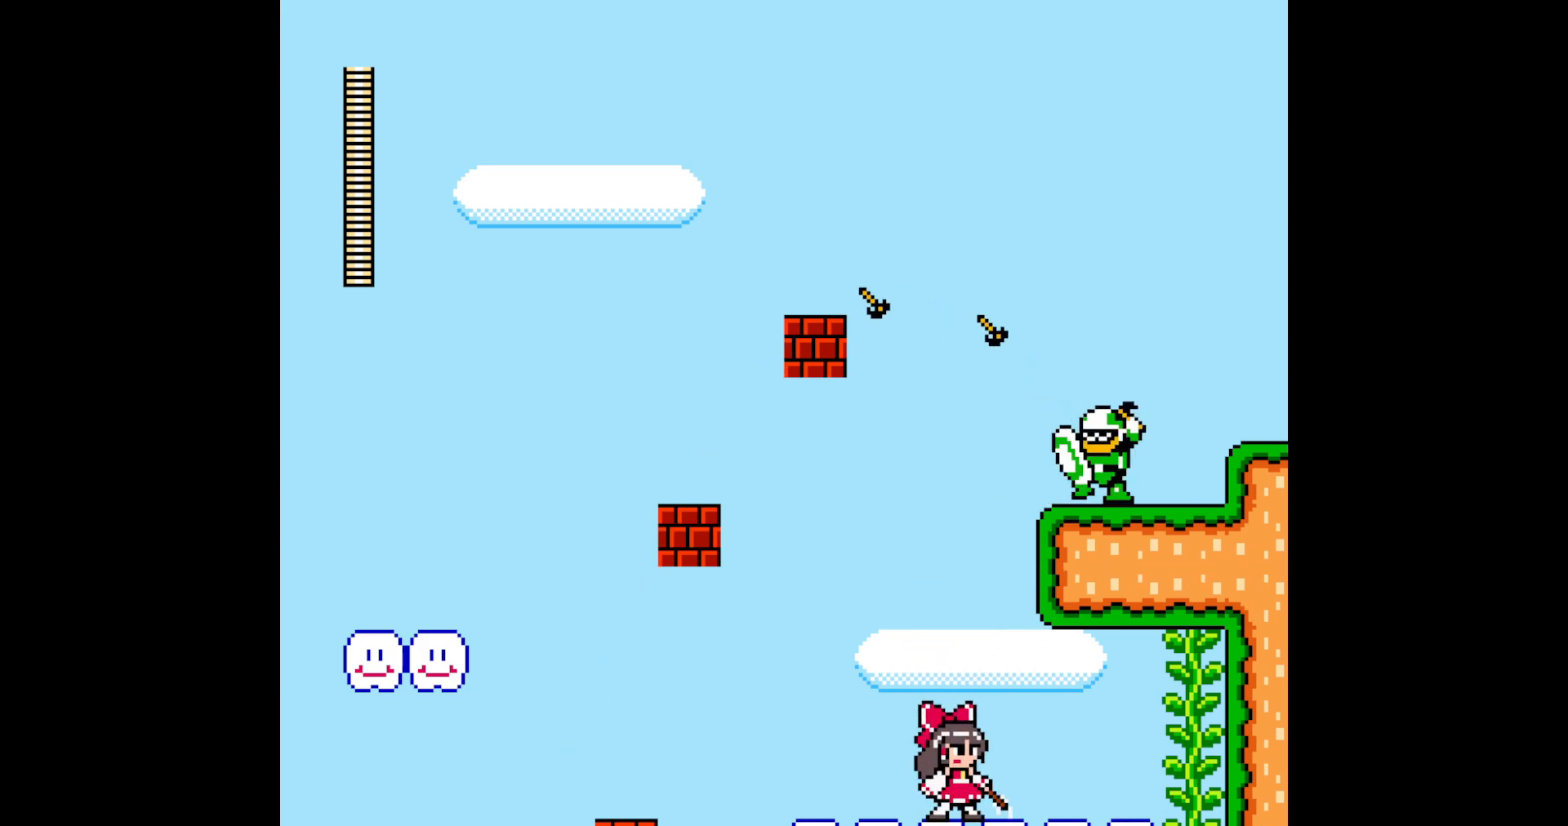
{"buttons": [], "events": []}
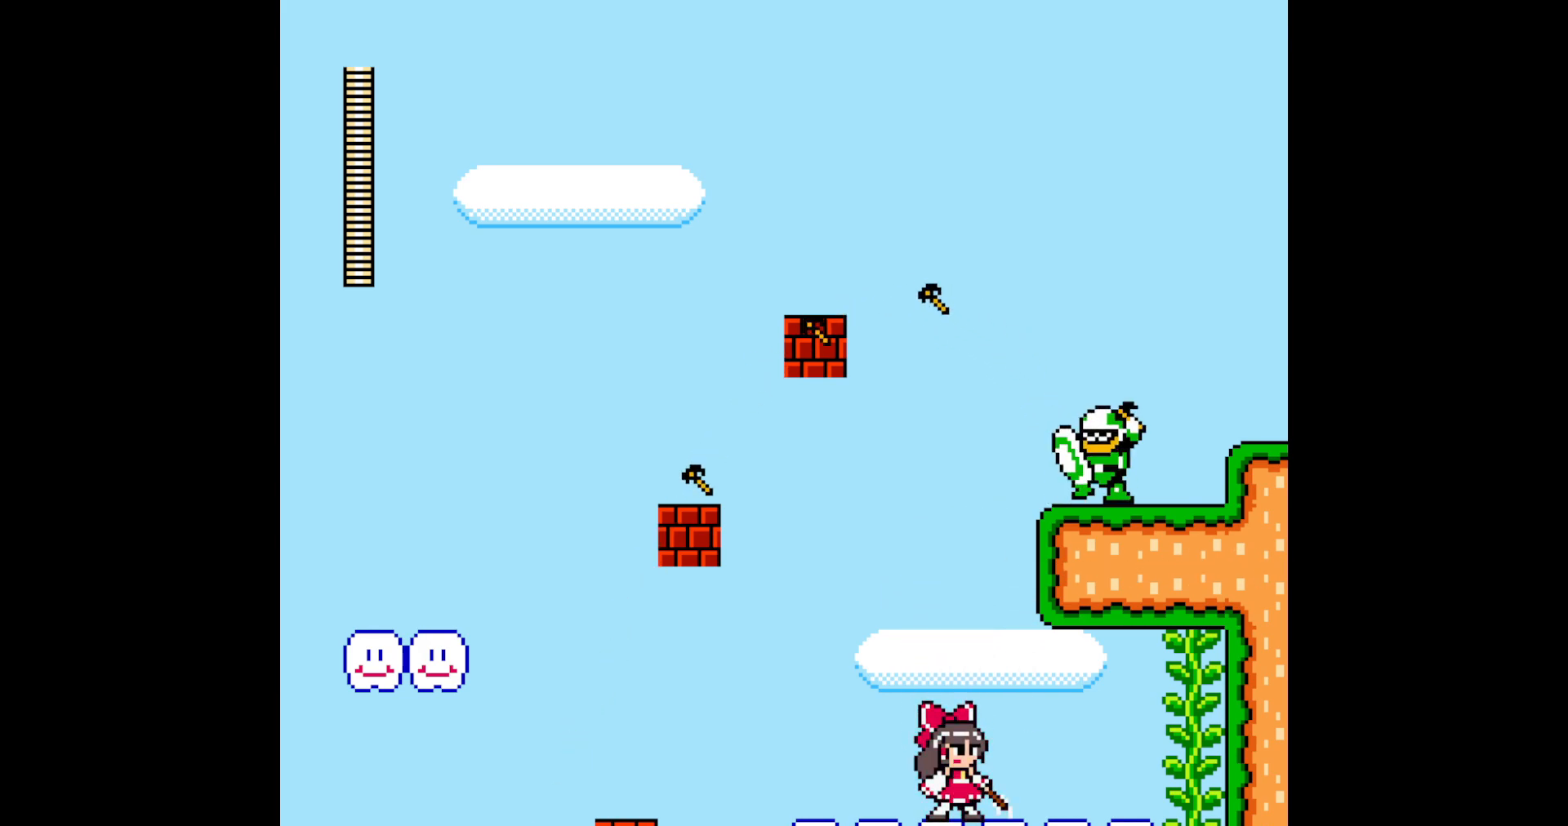
{"buttons": [], "events": []}
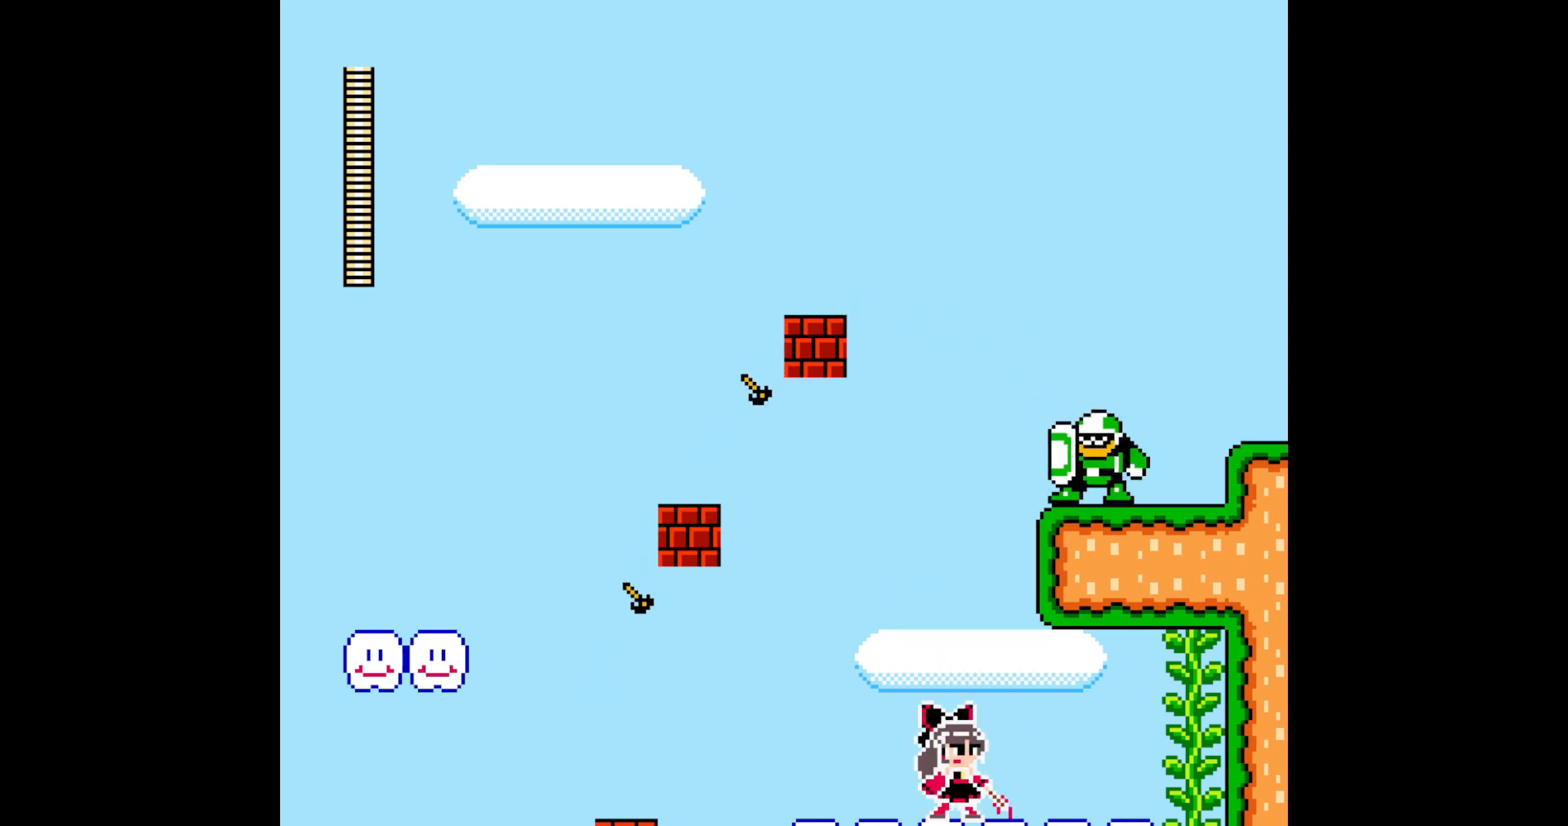
{"buttons": ["B"], "events": [[467, "B", "down"]]}
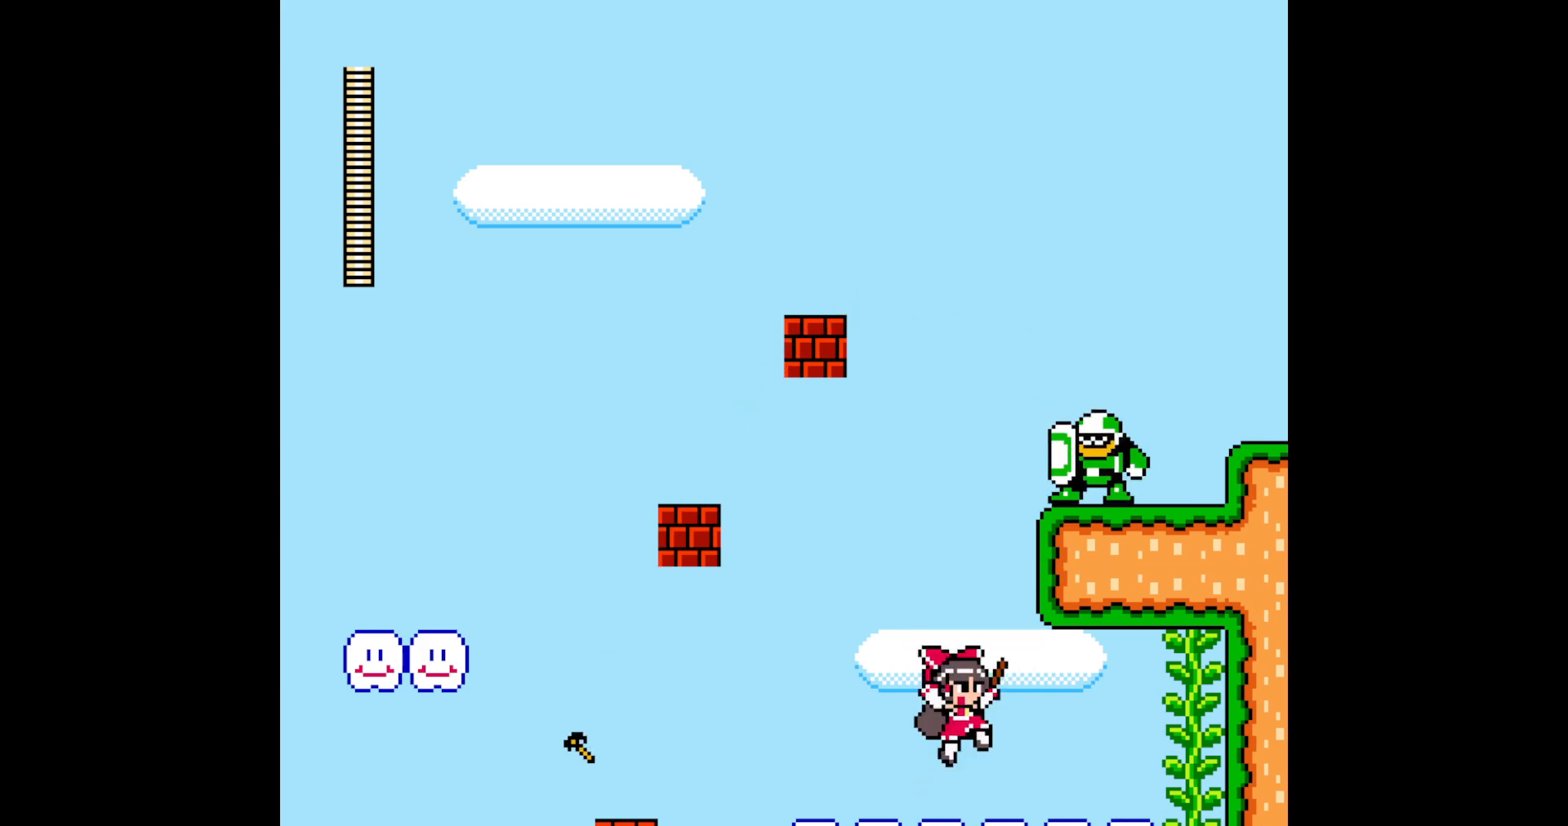
{"buttons": [], "events": [[283, "B", "up"]]}